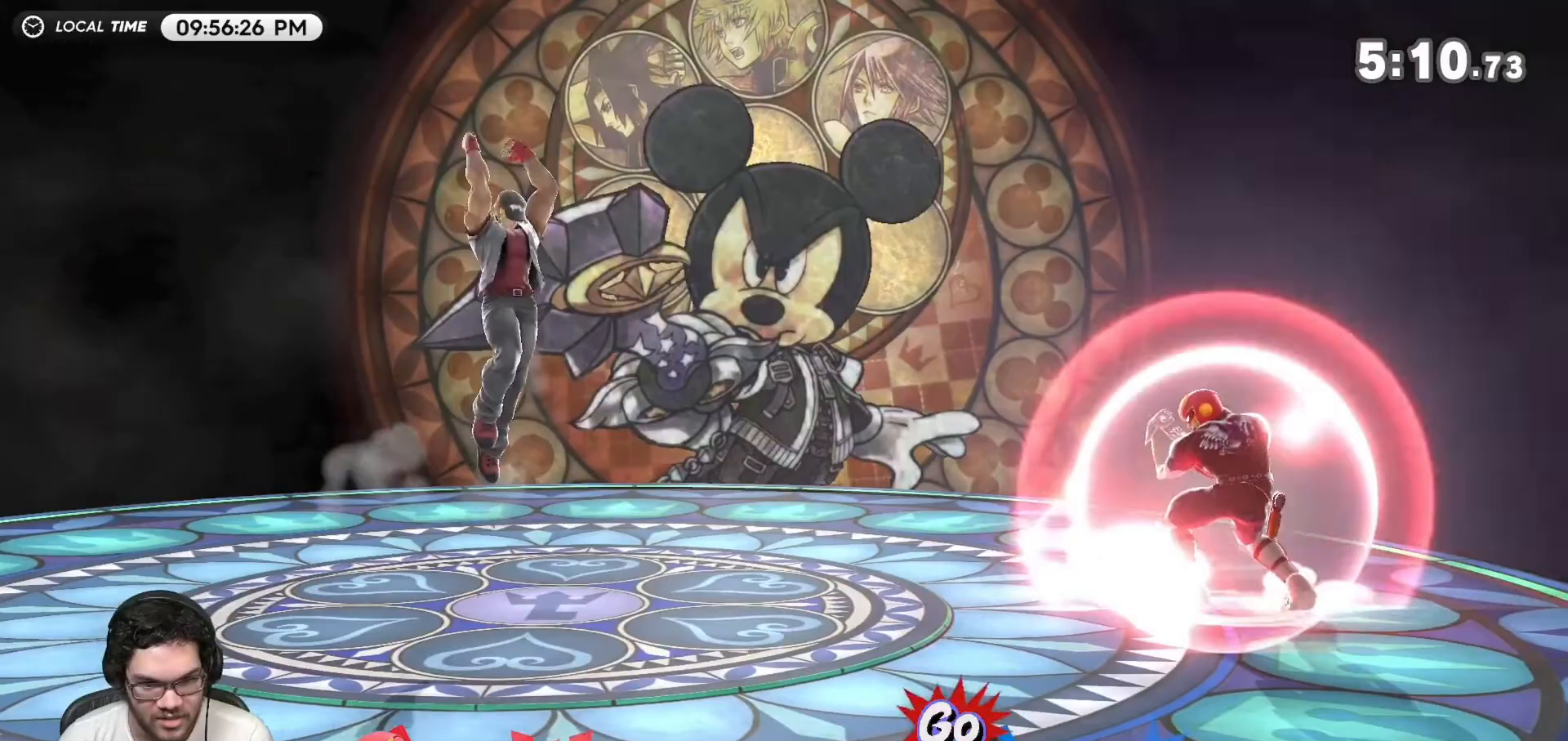
Gameplay with a controller (Nintendo layout); each line is a JSON object with the inputs held at the frame after it. "events" lists button and stick changes between this image and that frame as [ms after this image, input, new state], when the widget could be followed in between. Not read: L3 R3.
{"buttons": [], "left_stick": "center", "right_stick": "center", "events": [[83, "R1", "up"]]}
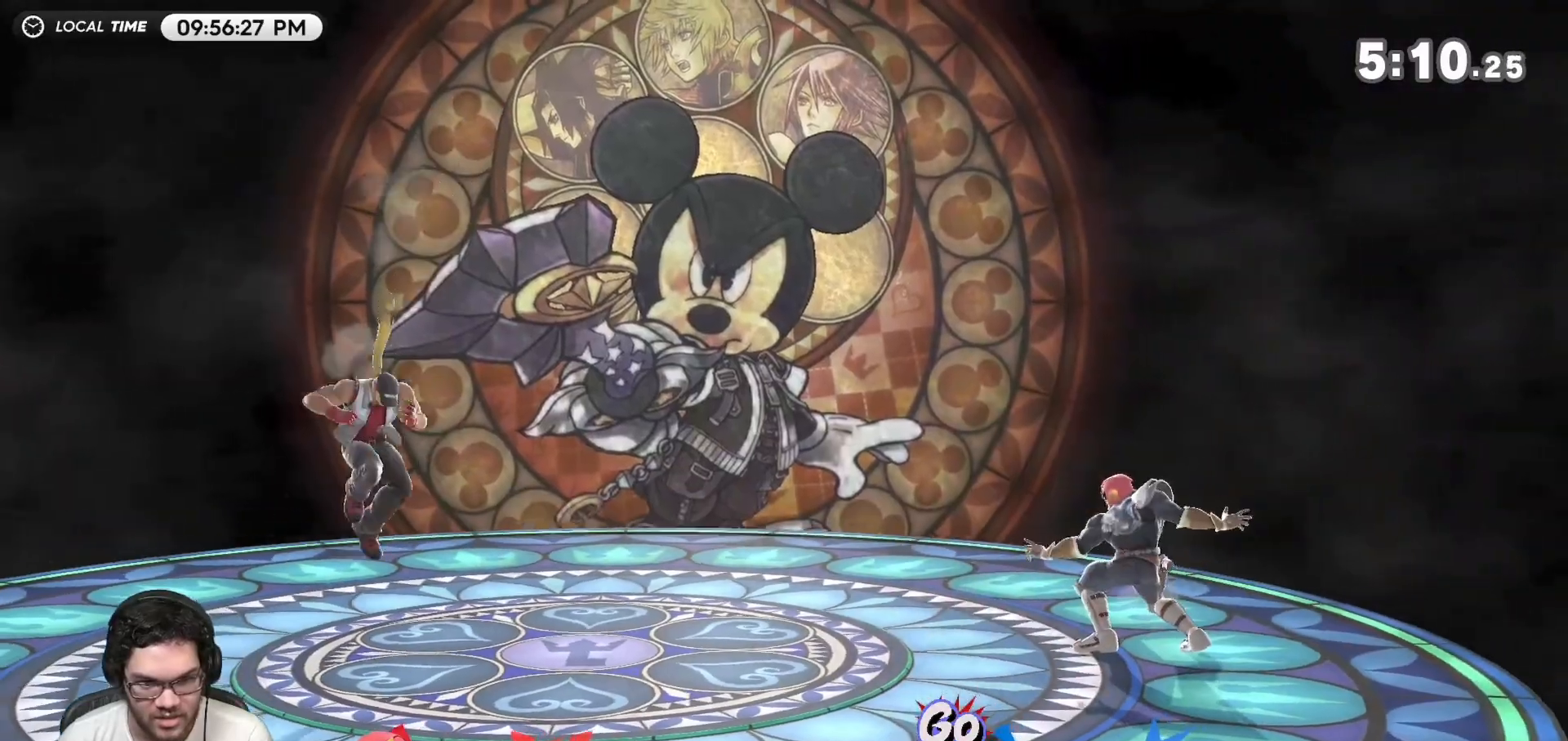
{"buttons": ["R1"], "left_stick": "center", "right_stick": "center", "events": [[233, "R1", "down"]]}
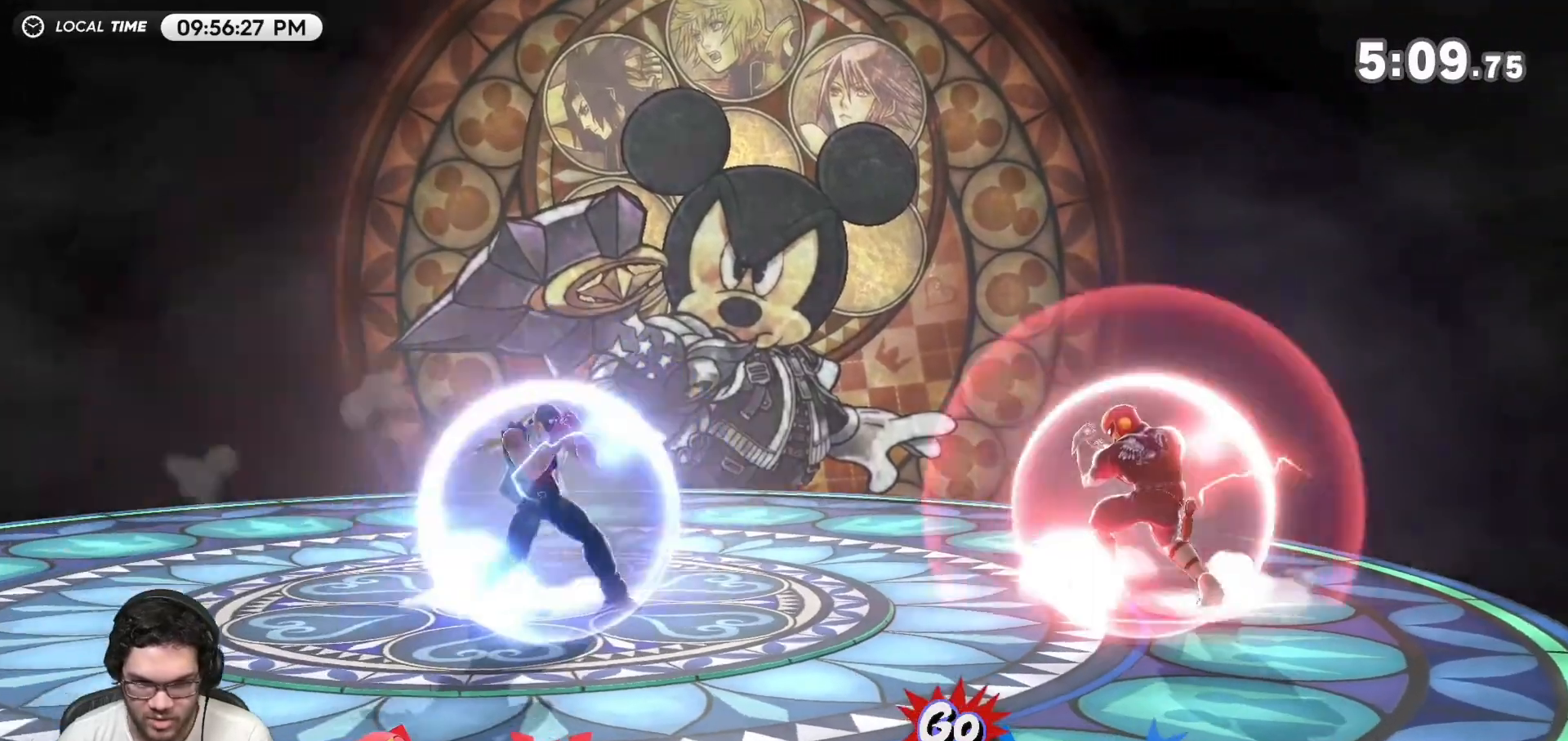
{"buttons": ["Y"], "left_stick": "center", "right_stick": "center", "events": [[300, "R1", "up"], [433, "Y", "down"]]}
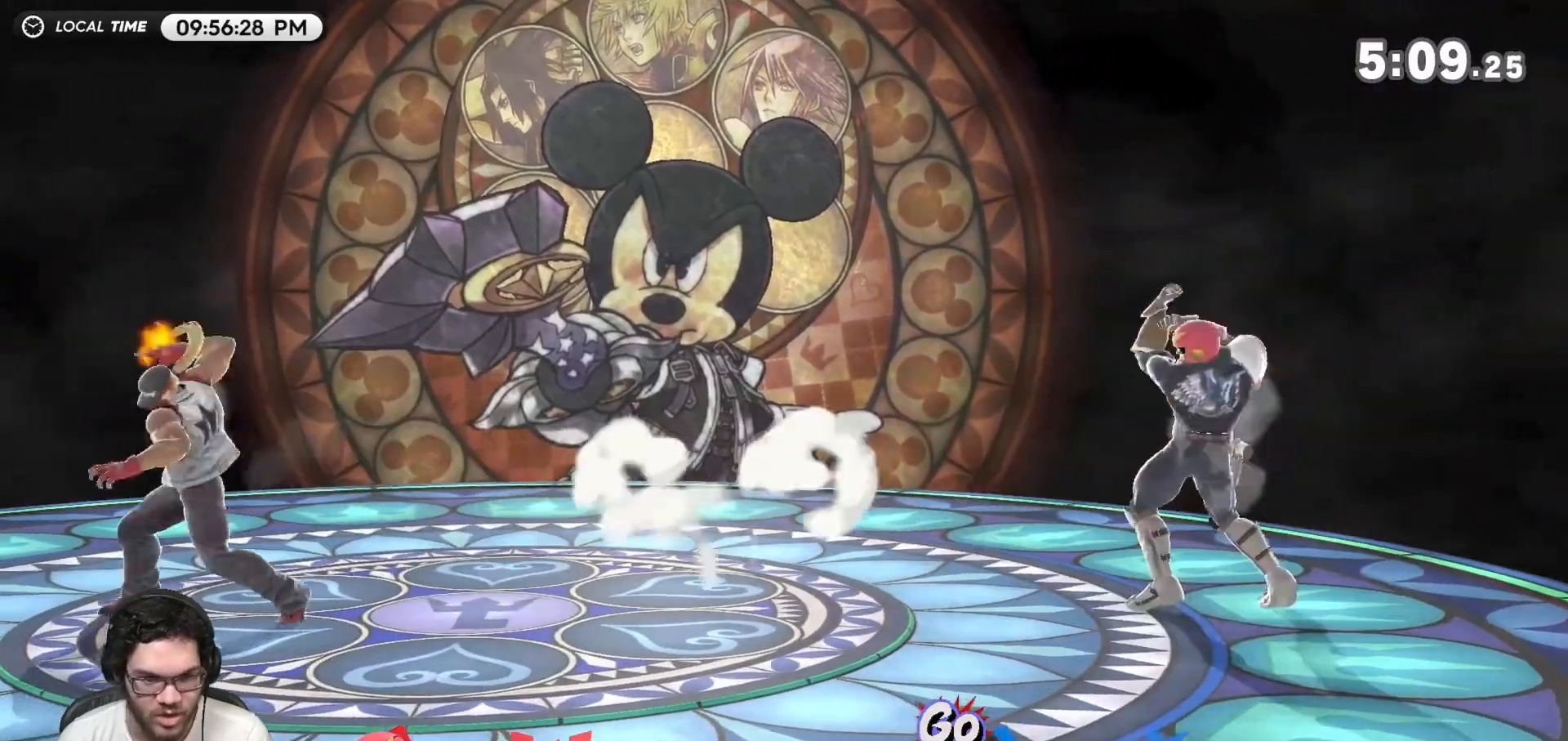
{"buttons": [], "left_stick": "down-left", "right_stick": "center", "events": [[217, "Y", "up"], [233, "left_stick", "right"], [417, "left_stick", "down-left"]]}
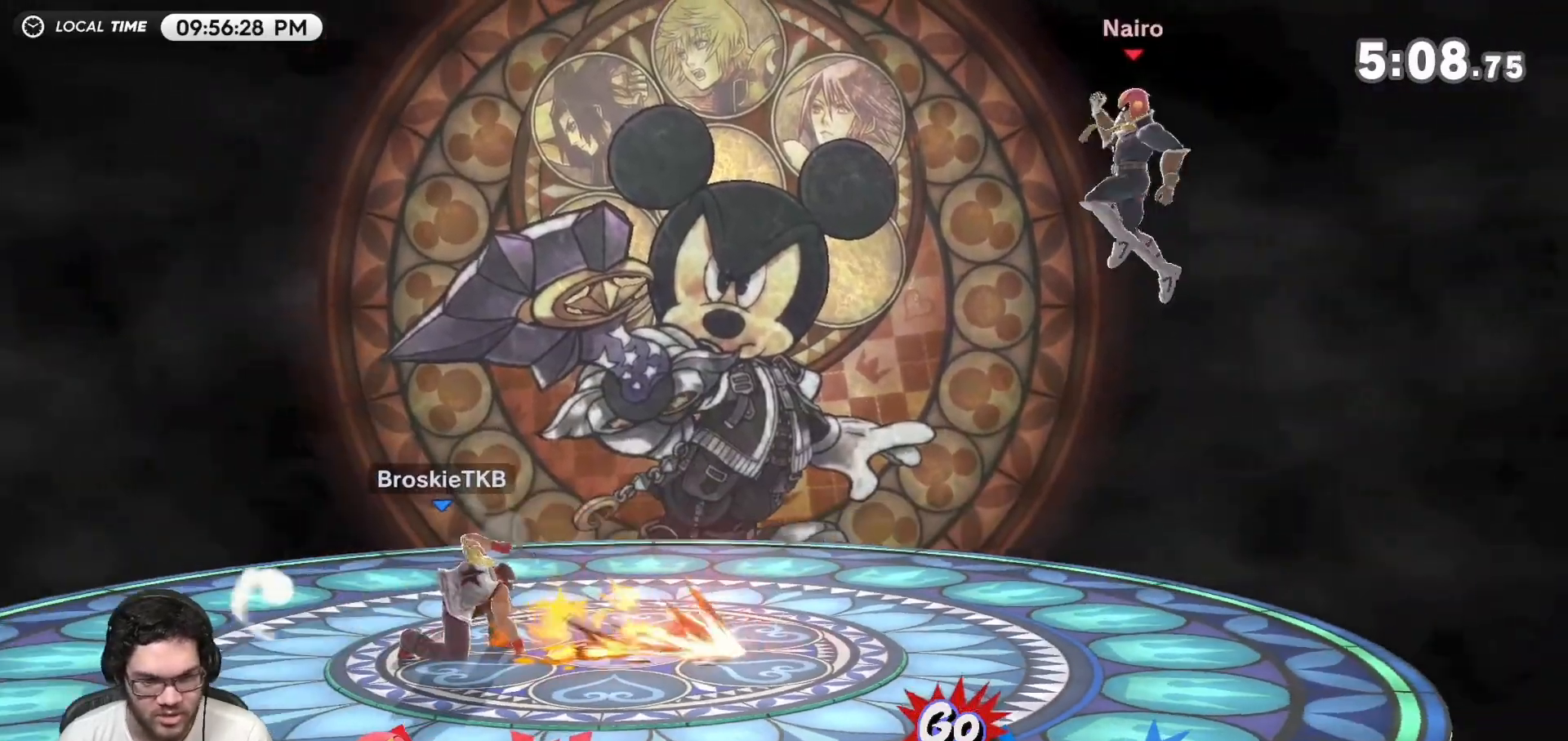
{"buttons": [], "left_stick": "center", "right_stick": "center", "events": [[150, "left_stick", "center"], [267, "R1", "down"], [367, "R1", "up"]]}
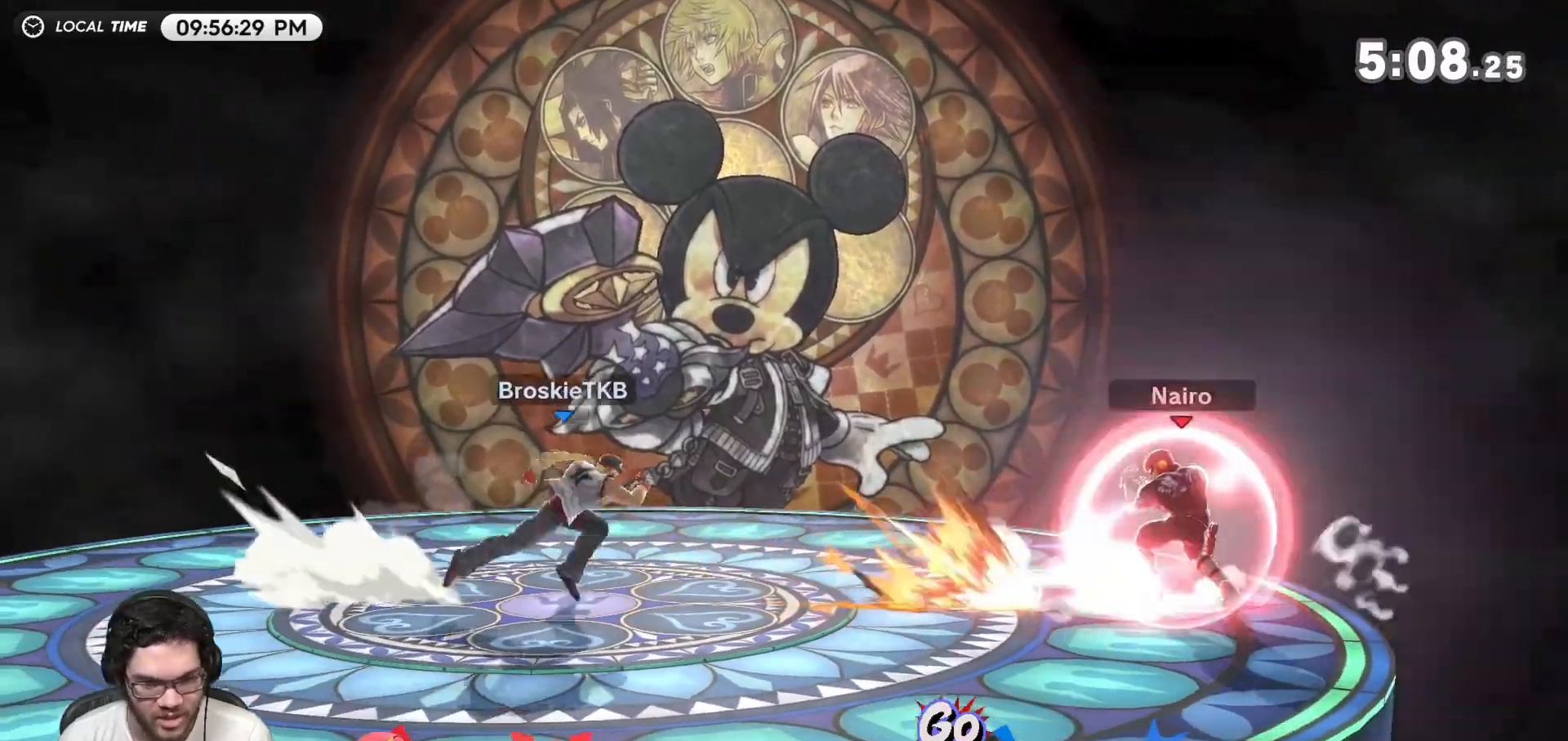
{"buttons": ["R1"], "left_stick": "center", "right_stick": "center", "events": [[183, "R1", "down"]]}
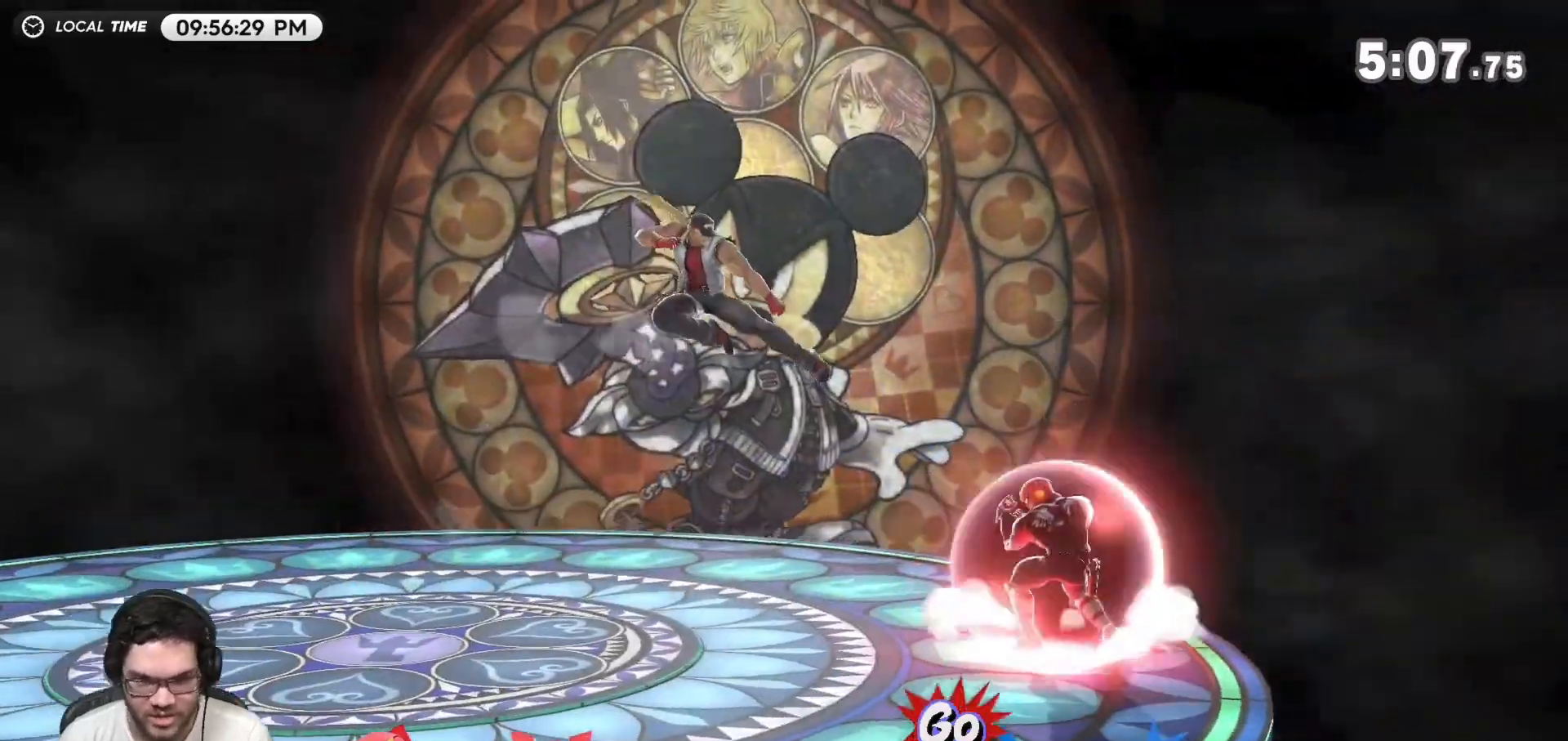
{"buttons": ["R1"], "left_stick": "center", "right_stick": "center", "events": [[117, "R1", "up"], [417, "R1", "down"]]}
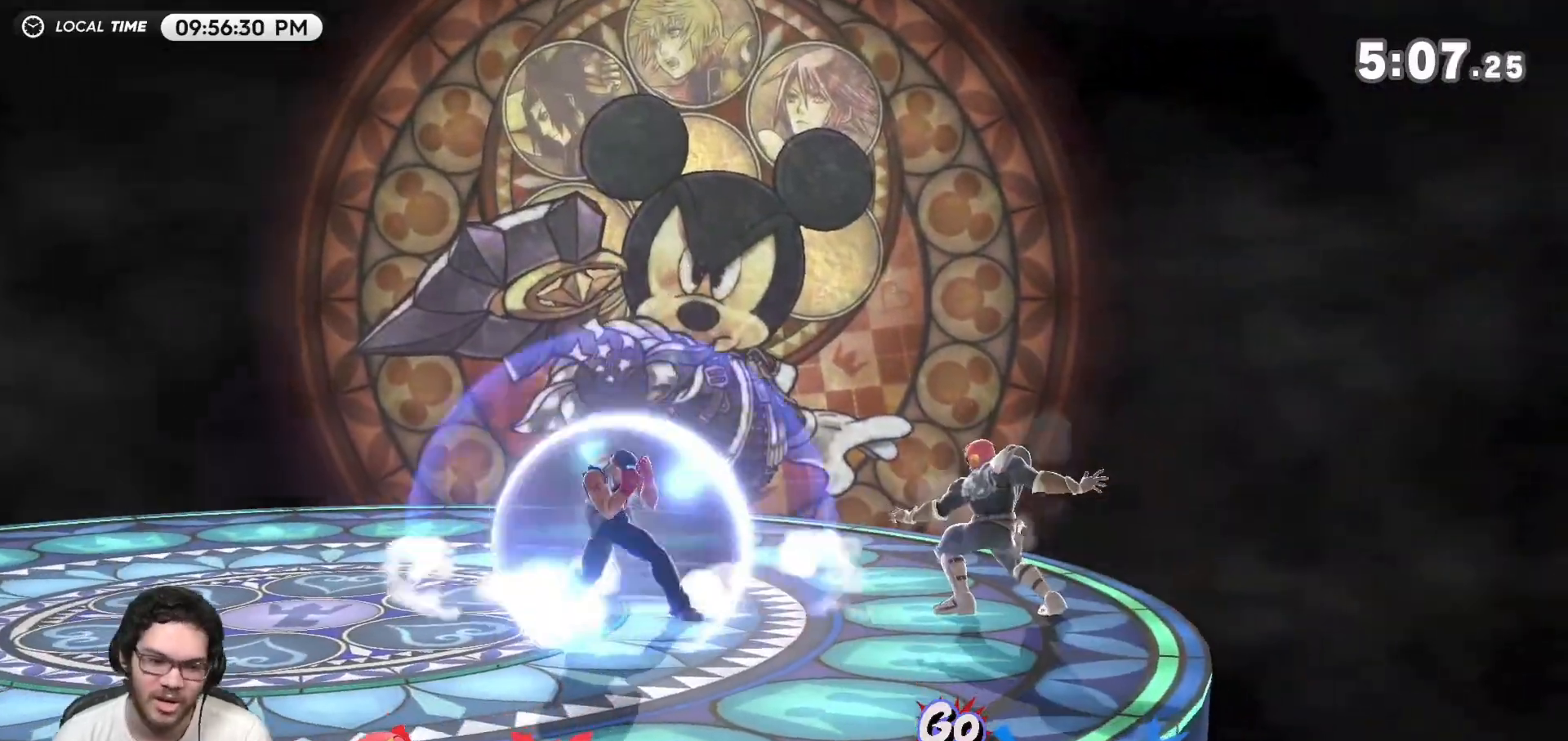
{"buttons": ["R1"], "left_stick": "center", "right_stick": "center", "events": [[233, "R1", "up"], [450, "R1", "down"]]}
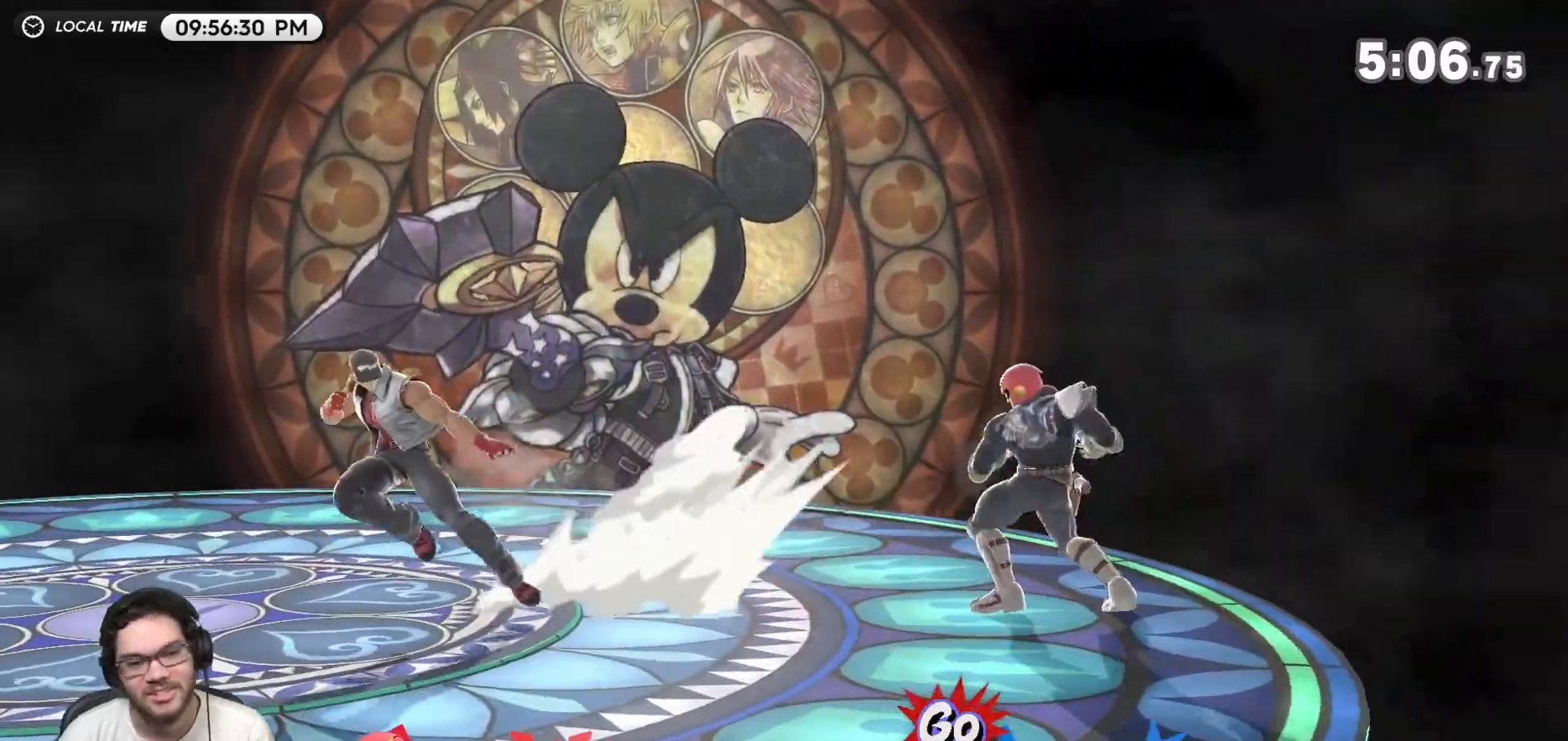
{"buttons": ["R1"], "left_stick": "center", "right_stick": "center", "events": [[50, "R1", "up"], [217, "R1", "down"], [300, "R1", "up"], [450, "R1", "down"]]}
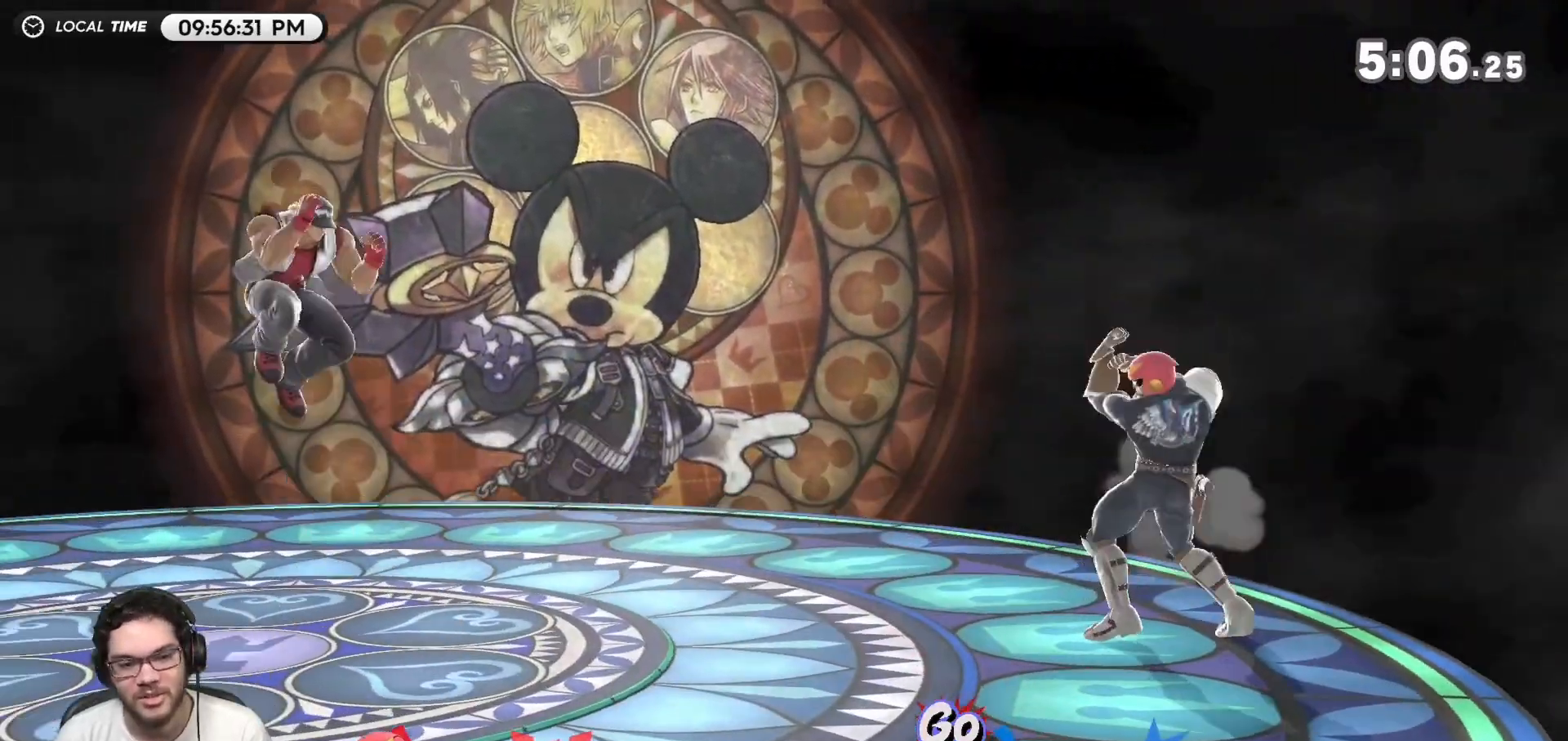
{"buttons": [], "left_stick": "center", "right_stick": "center", "events": [[50, "R1", "up"], [167, "R1", "down"], [267, "R1", "up"], [400, "R1", "down"], [500, "R1", "up"]]}
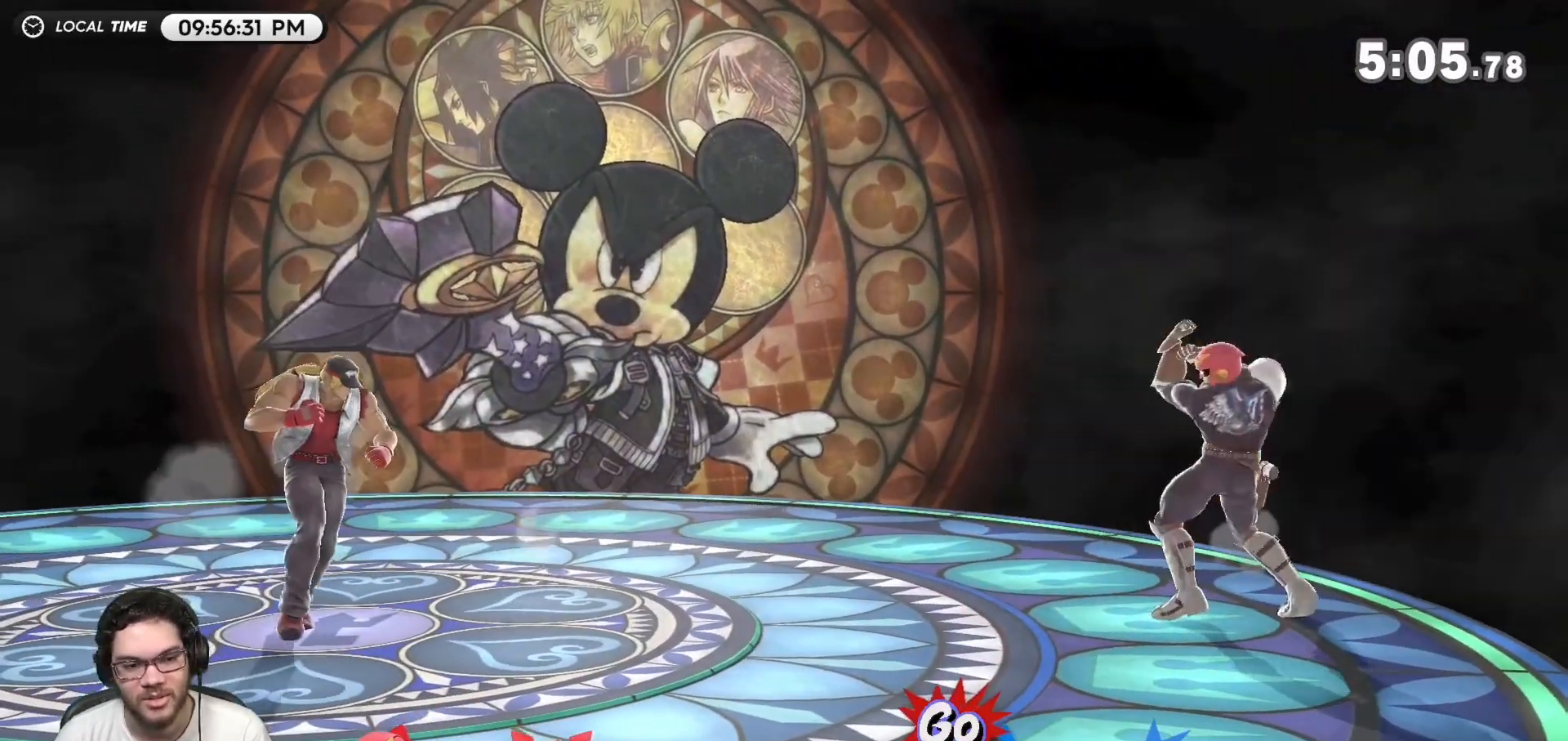
{"buttons": [], "left_stick": "left", "right_stick": "center", "events": [[67, "R1", "down"], [150, "R1", "up"], [367, "left_stick", "left"]]}
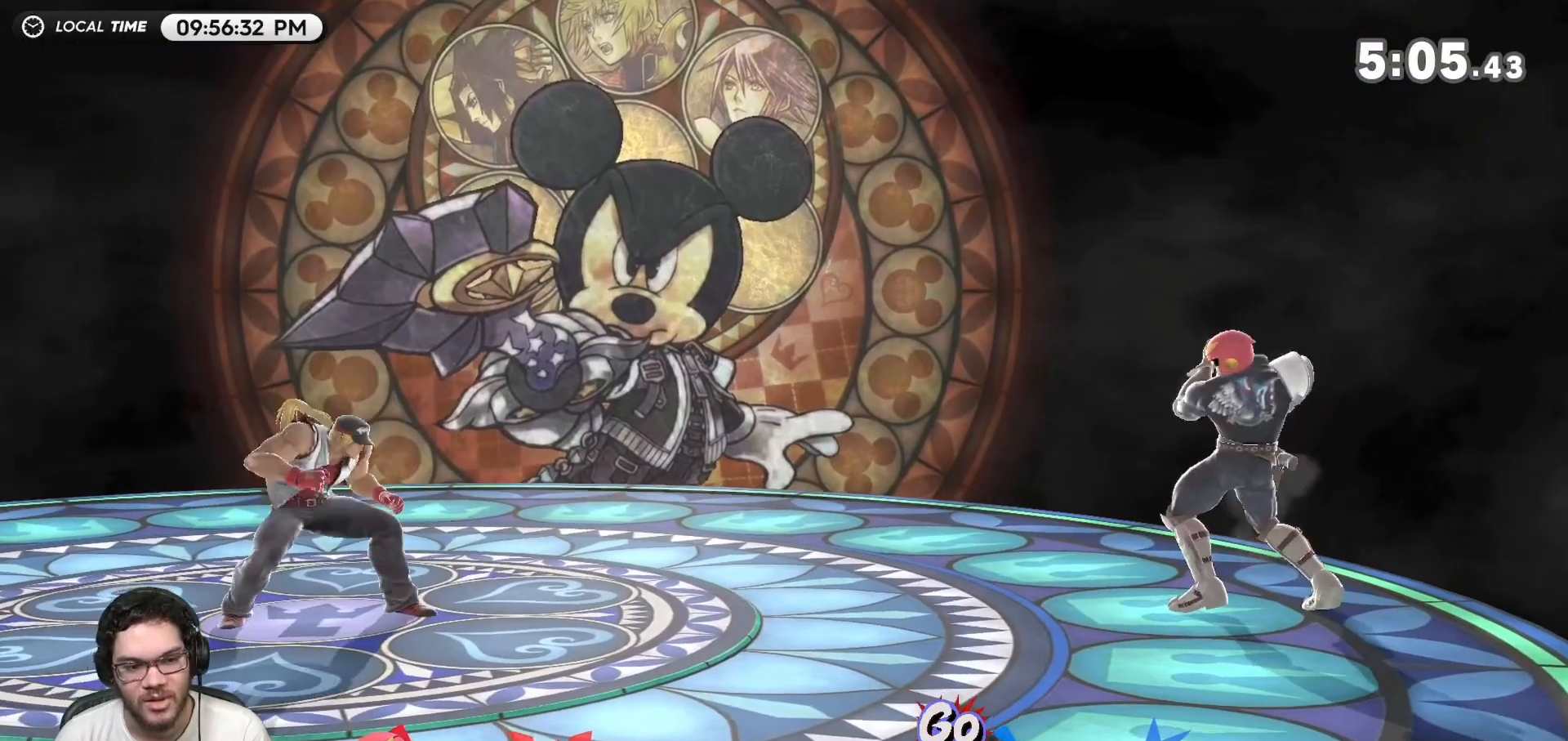
{"buttons": [], "left_stick": "left", "right_stick": "center", "events": [[200, "Z", "down"], [233, "Z", "up"], [233, "left_stick", "center"], [333, "left_stick", "left"]]}
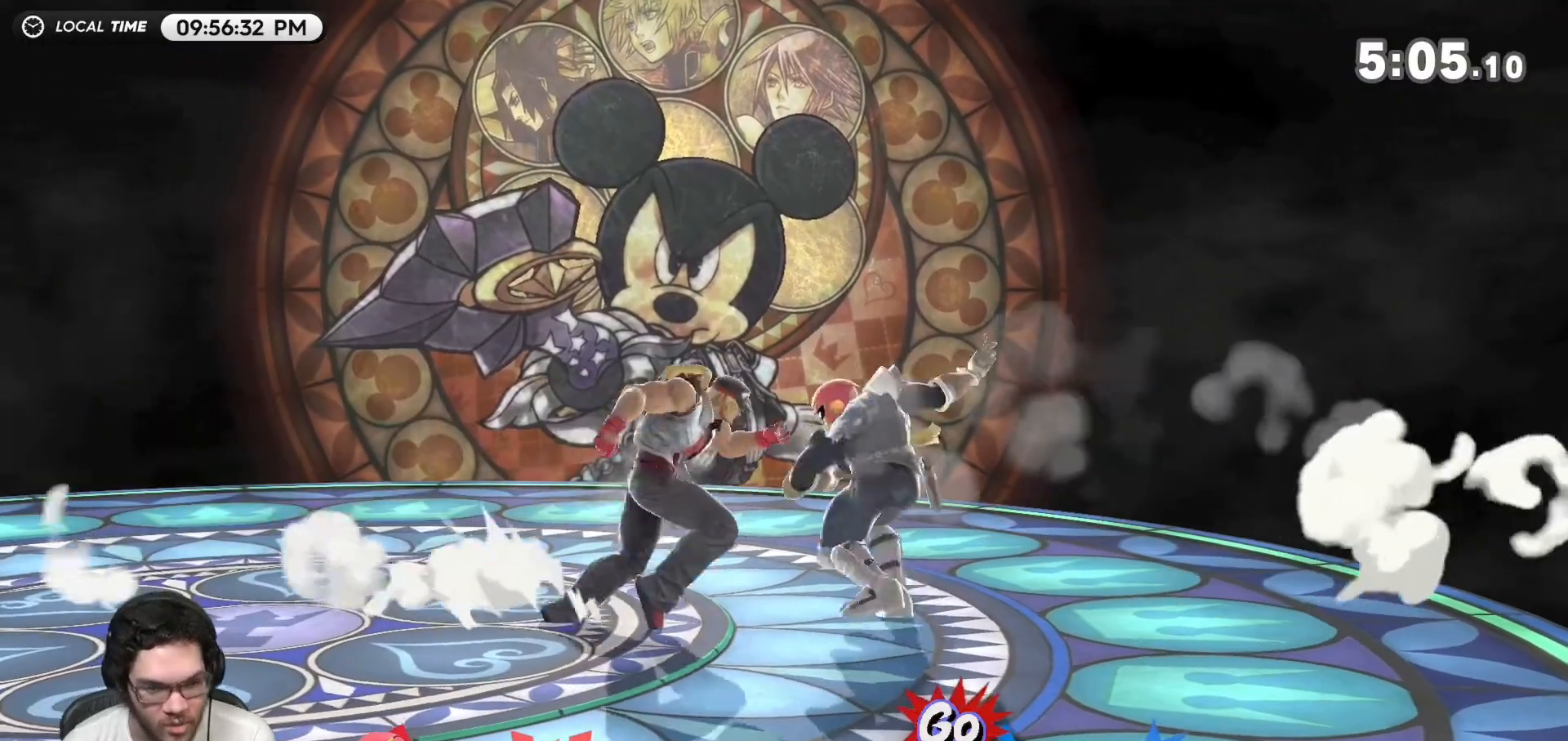
{"buttons": [], "left_stick": "center", "right_stick": "center", "events": [[50, "R1", "down"], [150, "left_stick", "center"], [217, "R1", "up"], [300, "left_stick", "left"], [417, "left_stick", "center"]]}
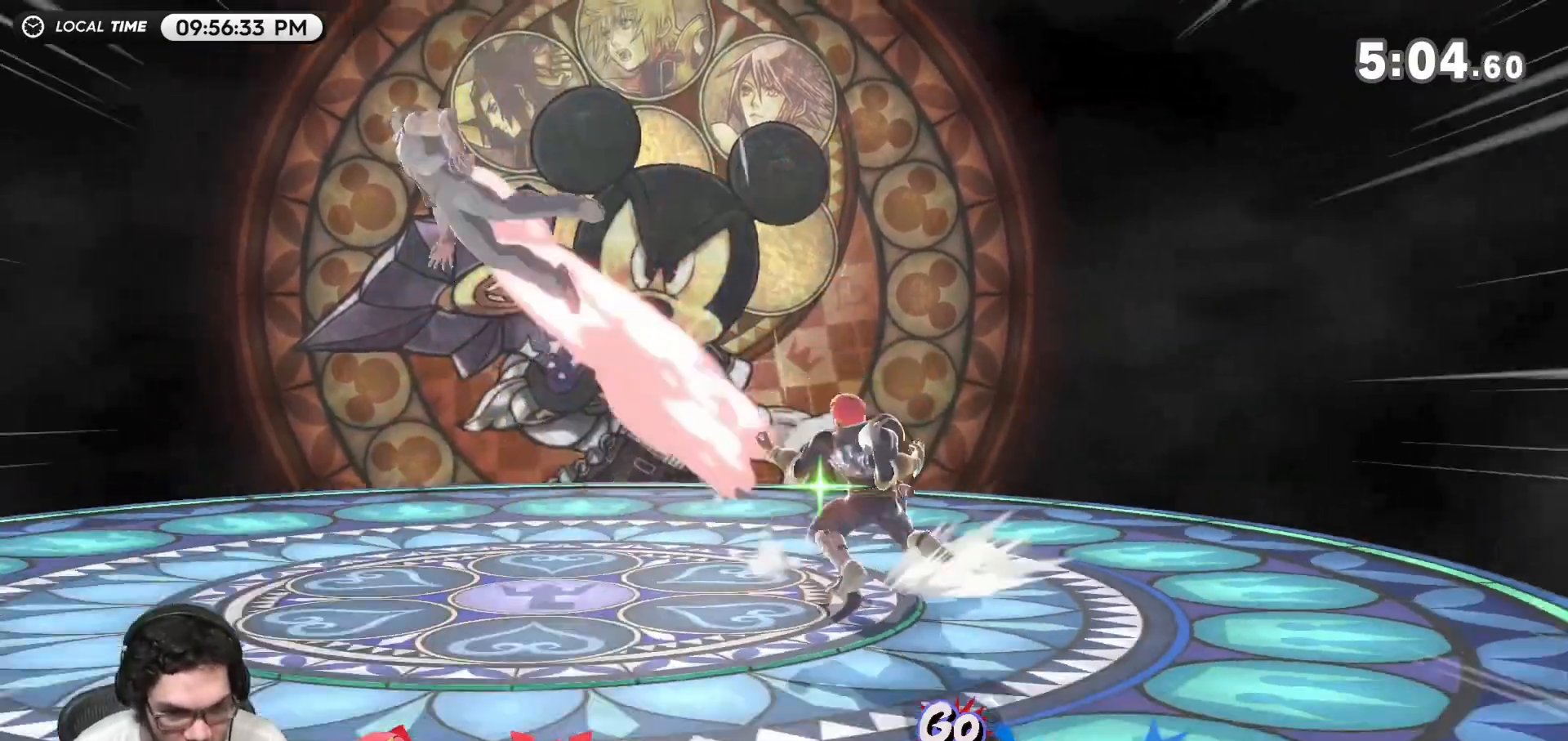
{"buttons": [], "left_stick": "left", "right_stick": "center", "events": [[167, "left_stick", "left"]]}
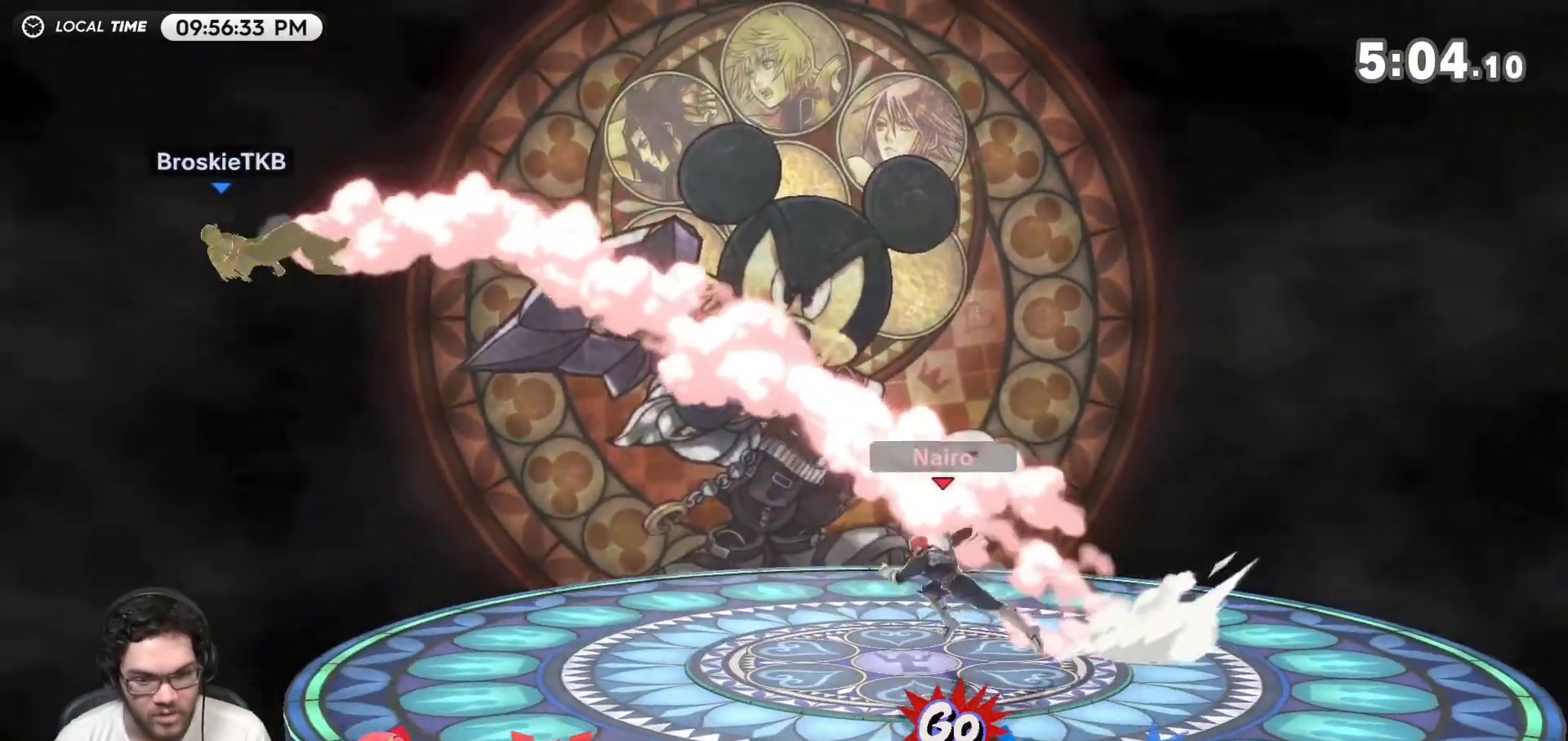
{"buttons": [], "left_stick": "center", "right_stick": "center", "events": [[300, "left_stick", "center"]]}
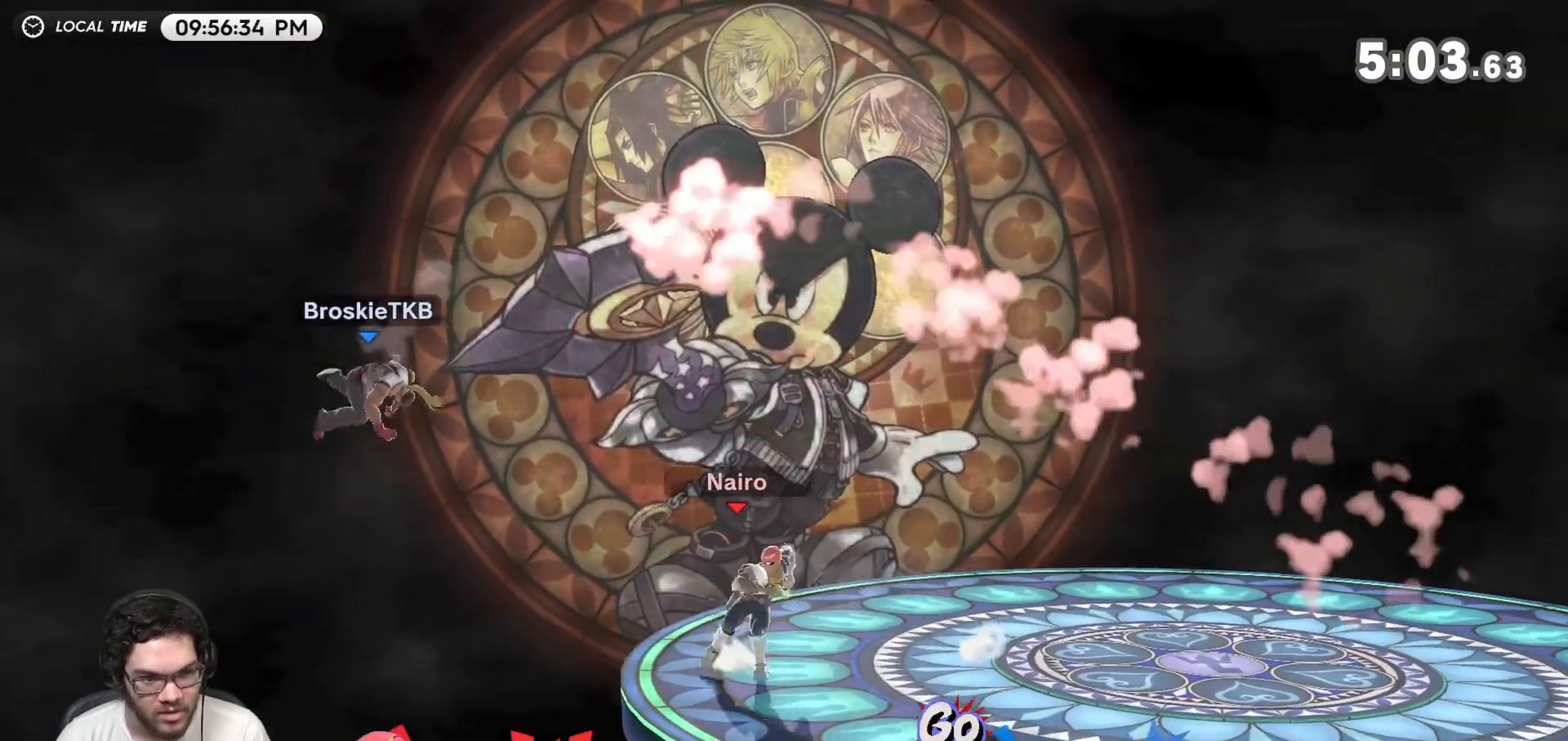
{"buttons": [], "left_stick": "center", "right_stick": "center", "events": [[83, "left_stick", "right"], [383, "left_stick", "center"]]}
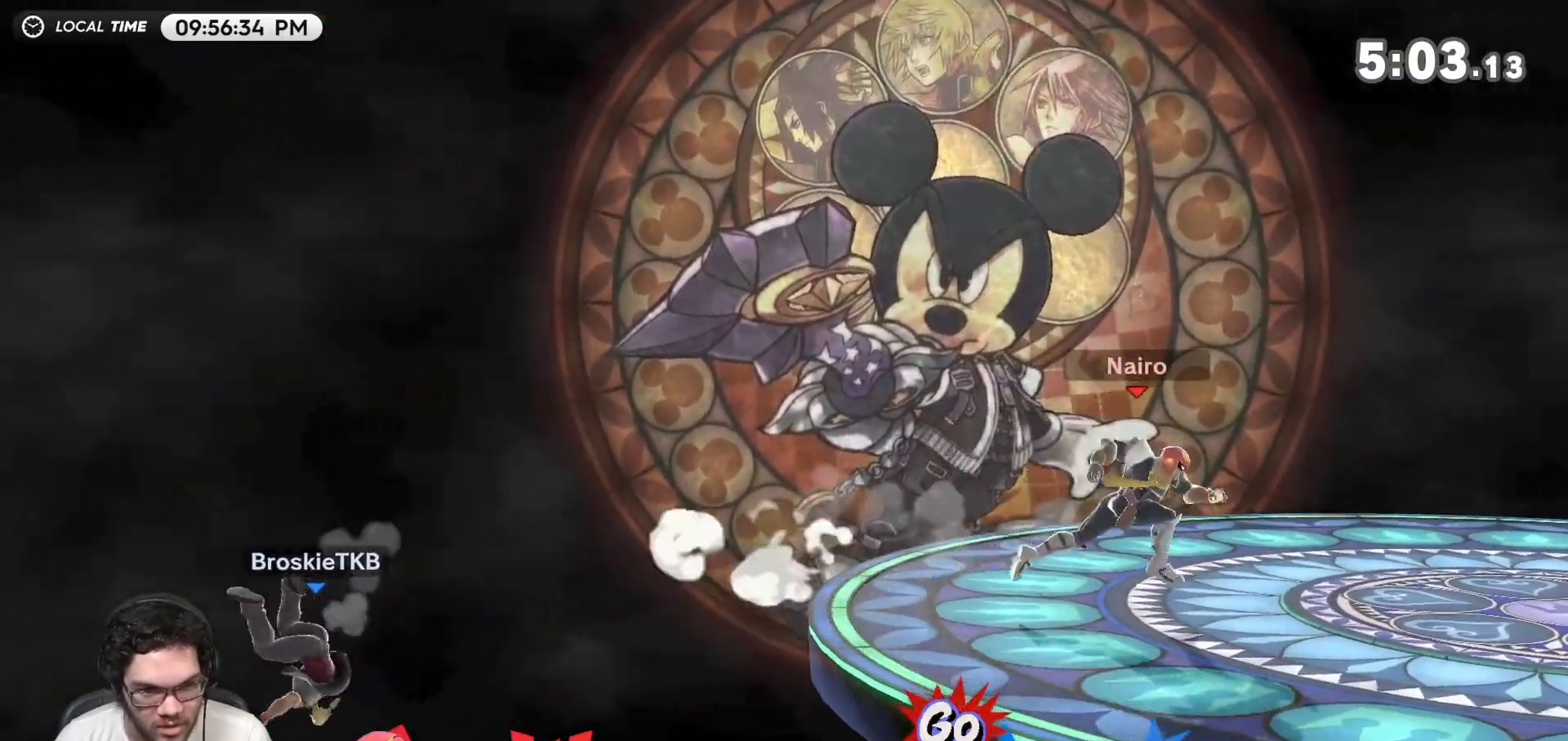
{"buttons": [], "left_stick": "center", "right_stick": "center", "events": [[17, "left_stick", "left"], [333, "left_stick", "down"], [383, "left_stick", "center"]]}
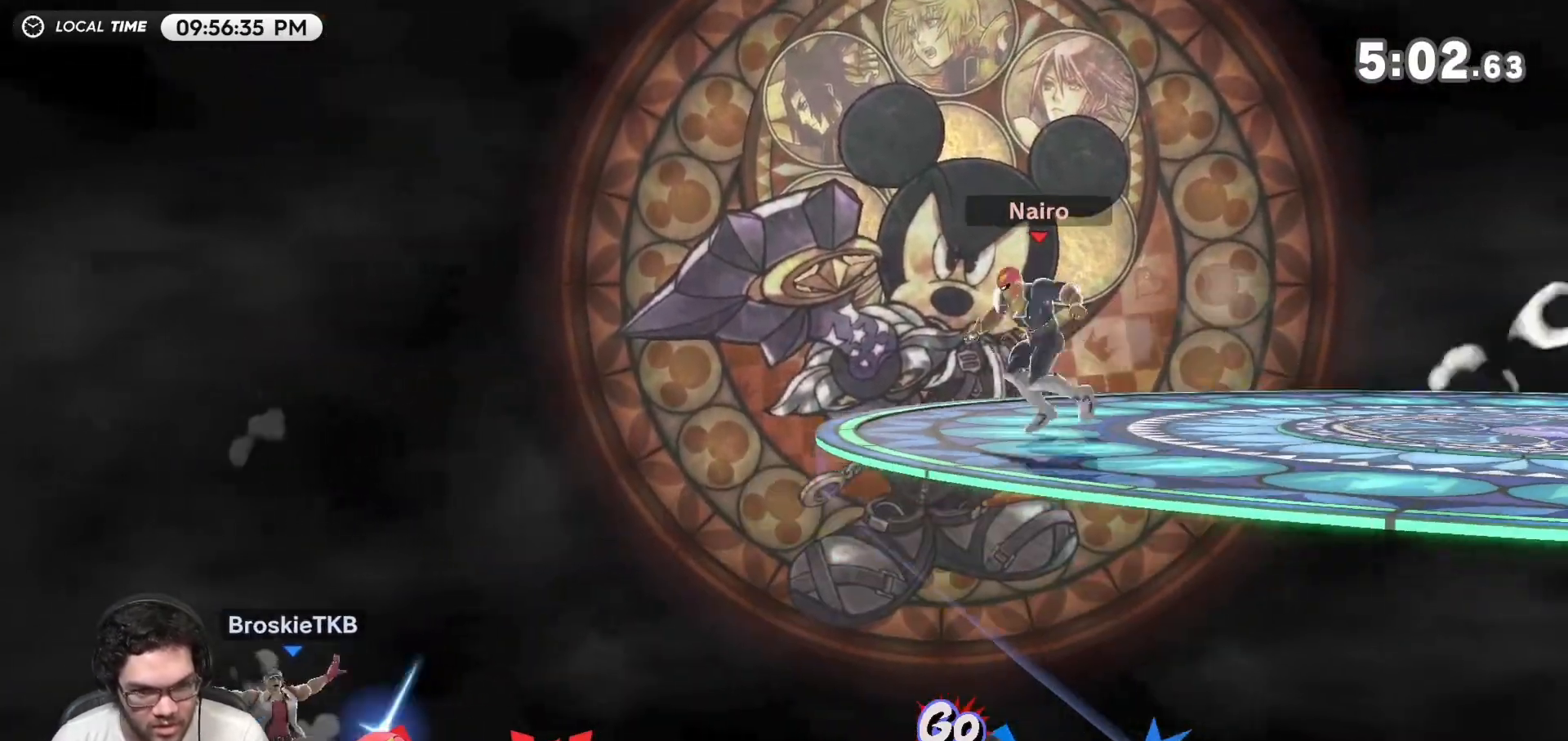
{"buttons": [], "left_stick": "left", "right_stick": "center", "events": [[500, "left_stick", "left"]]}
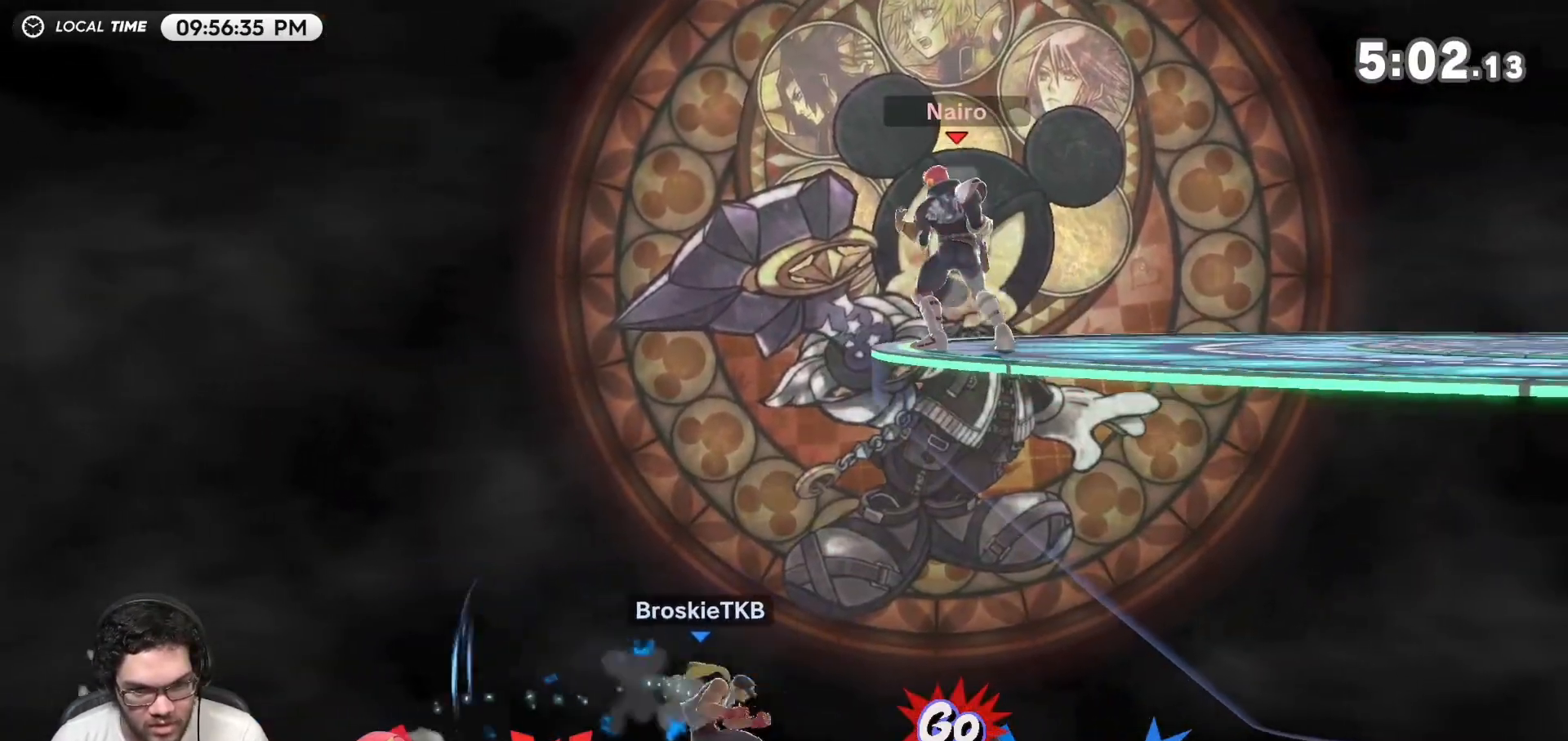
{"buttons": [], "left_stick": "right", "right_stick": "center", "events": [[267, "left_stick", "center"], [367, "left_stick", "right"]]}
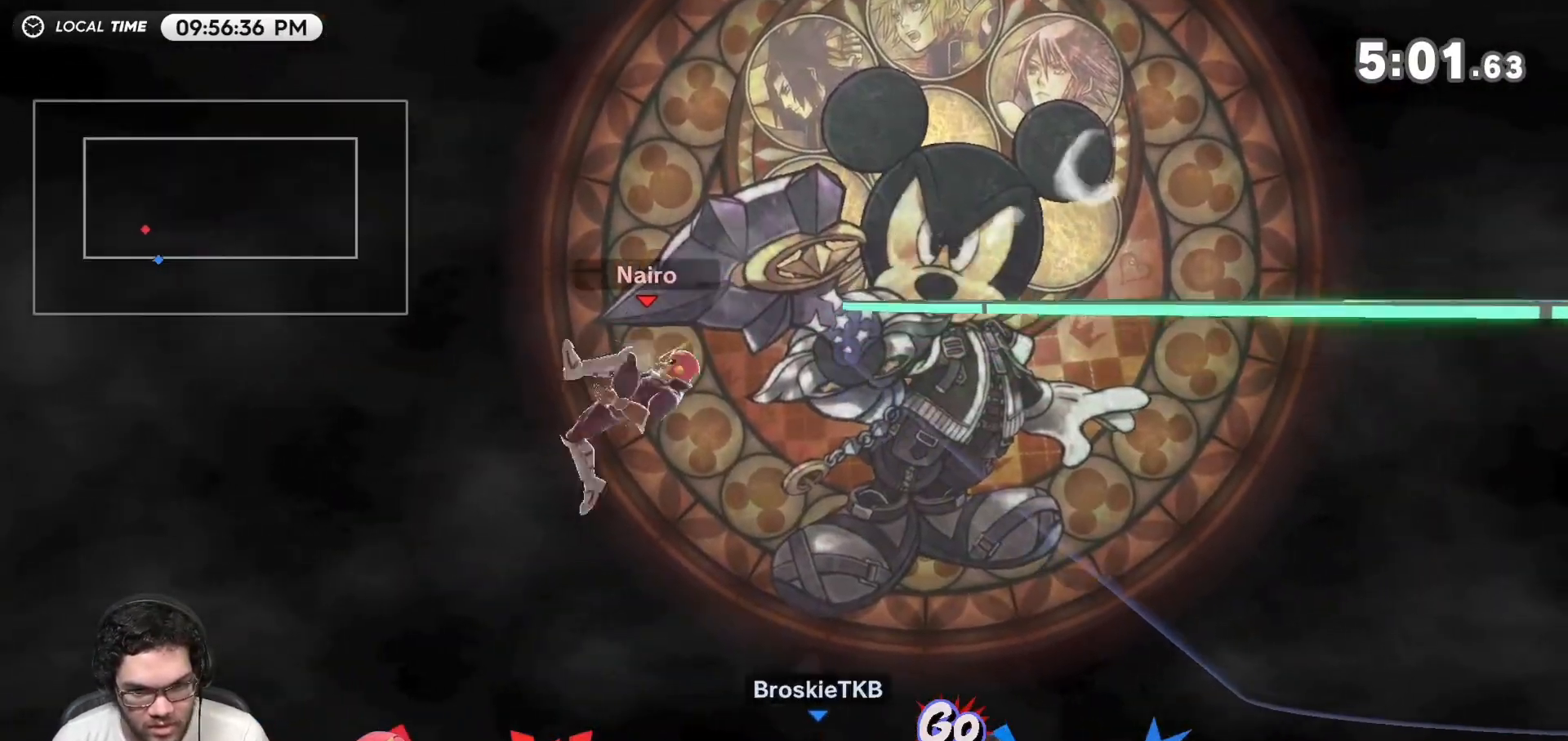
{"buttons": [], "left_stick": "right", "right_stick": "center", "events": [[83, "Y", "down"], [83, "left_stick", "center"], [367, "Y", "up"], [367, "left_stick", "right"]]}
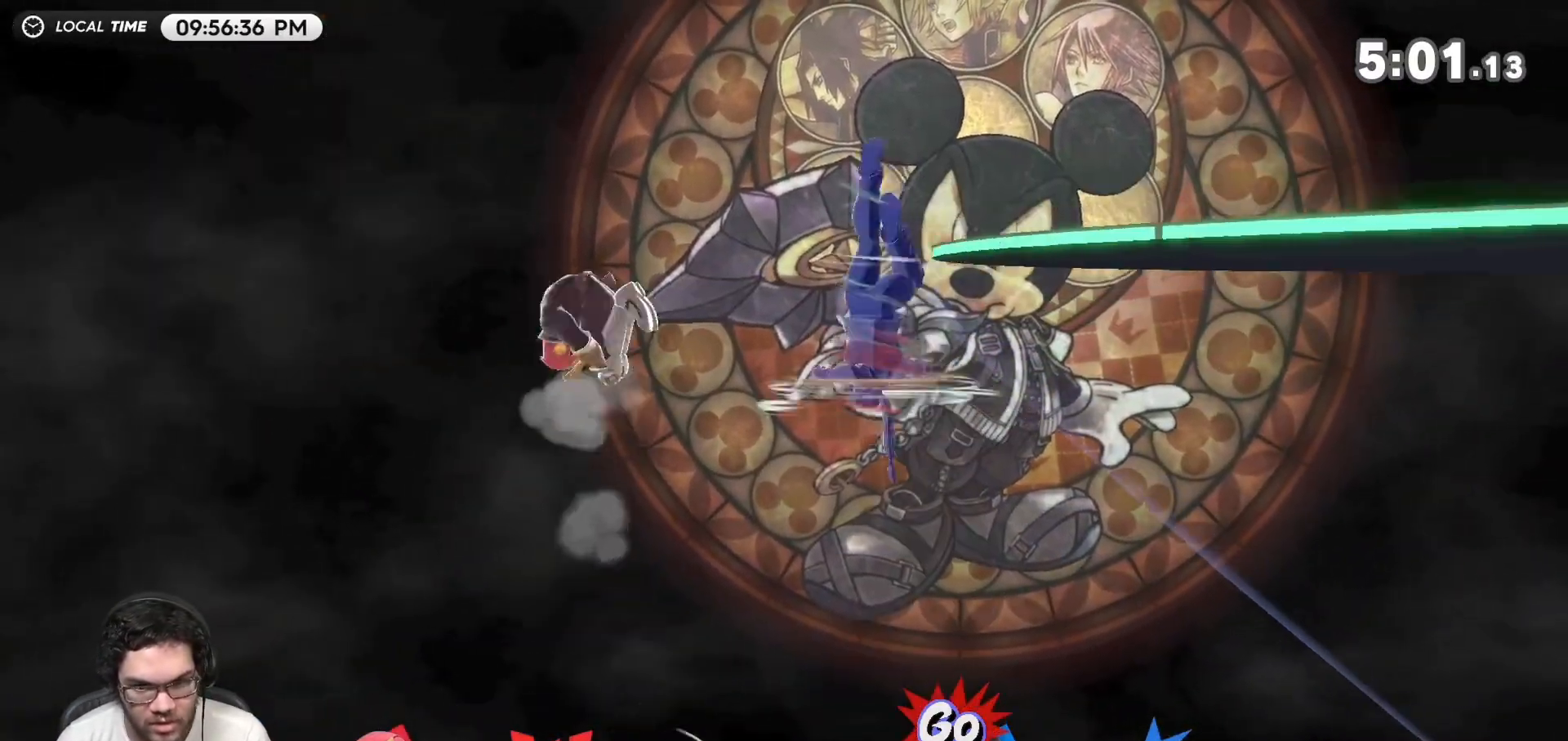
{"buttons": [], "left_stick": "up-right", "right_stick": "center", "events": [[267, "B", "down"], [267, "left_stick", "up-right"], [383, "B", "up"]]}
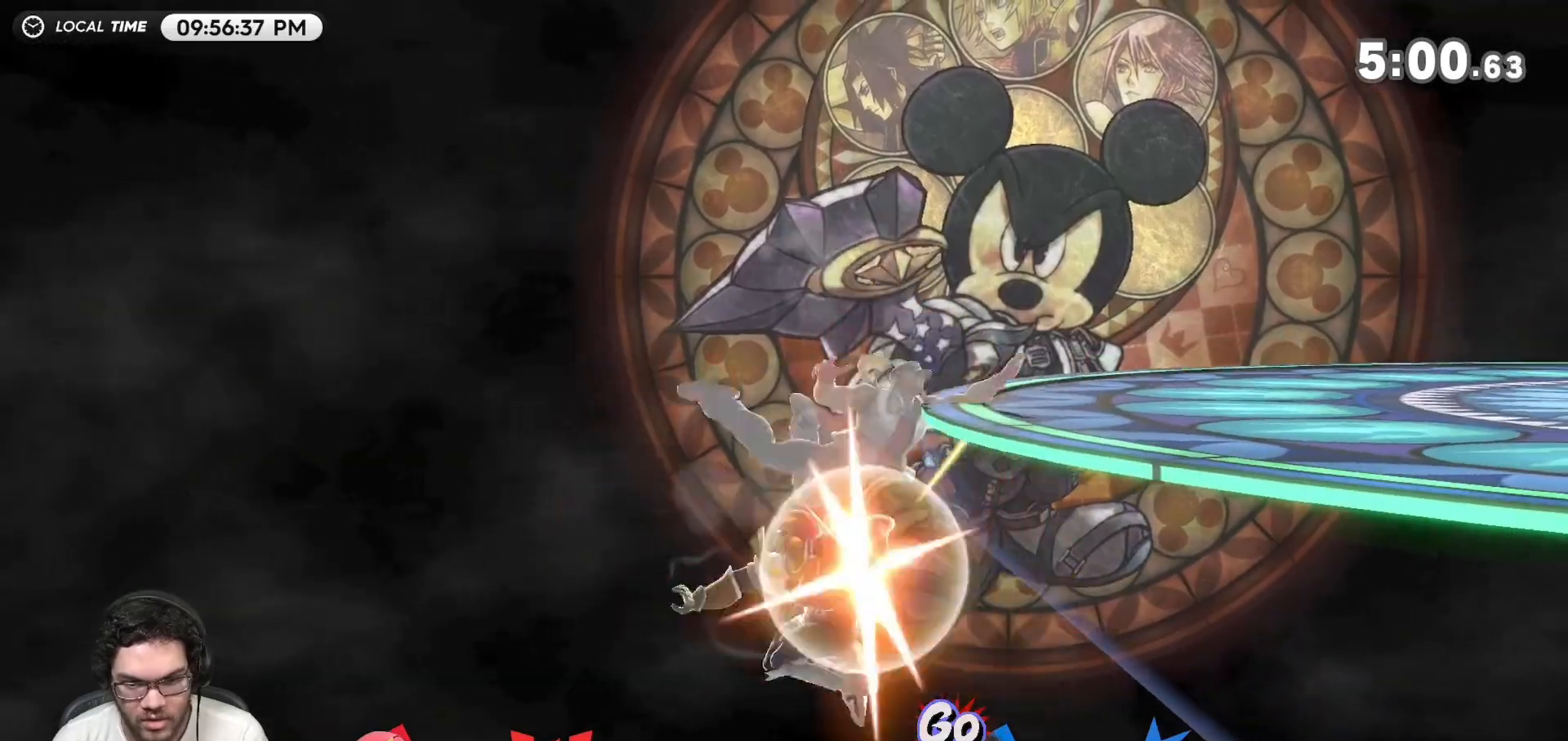
{"buttons": [], "left_stick": "left", "right_stick": "center", "events": [[267, "left_stick", "center"], [467, "left_stick", "left"]]}
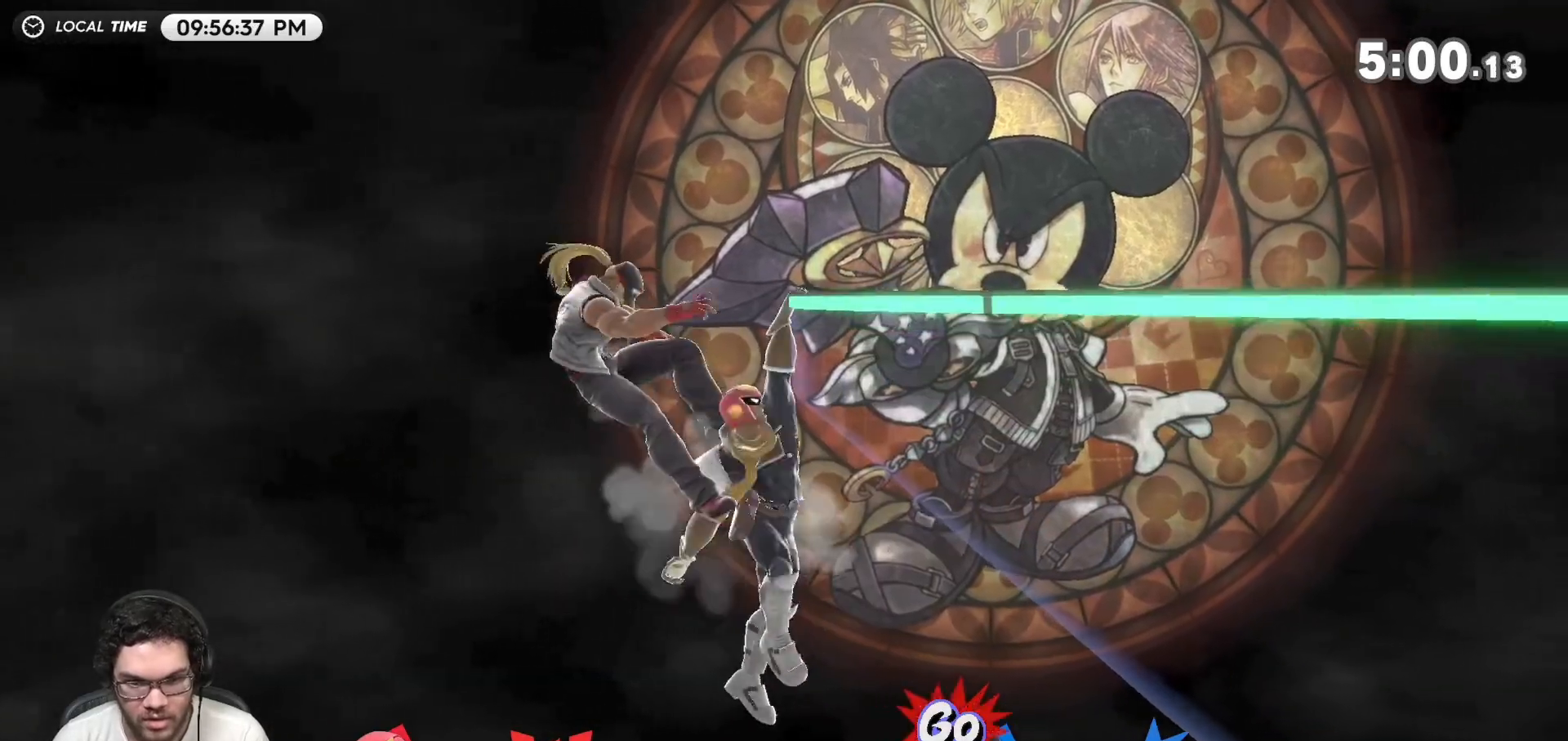
{"buttons": [], "left_stick": "up-right", "right_stick": "center", "events": [[33, "left_stick", "right"], [50, "Y", "down"], [233, "Y", "up"], [367, "left_stick", "up-right"]]}
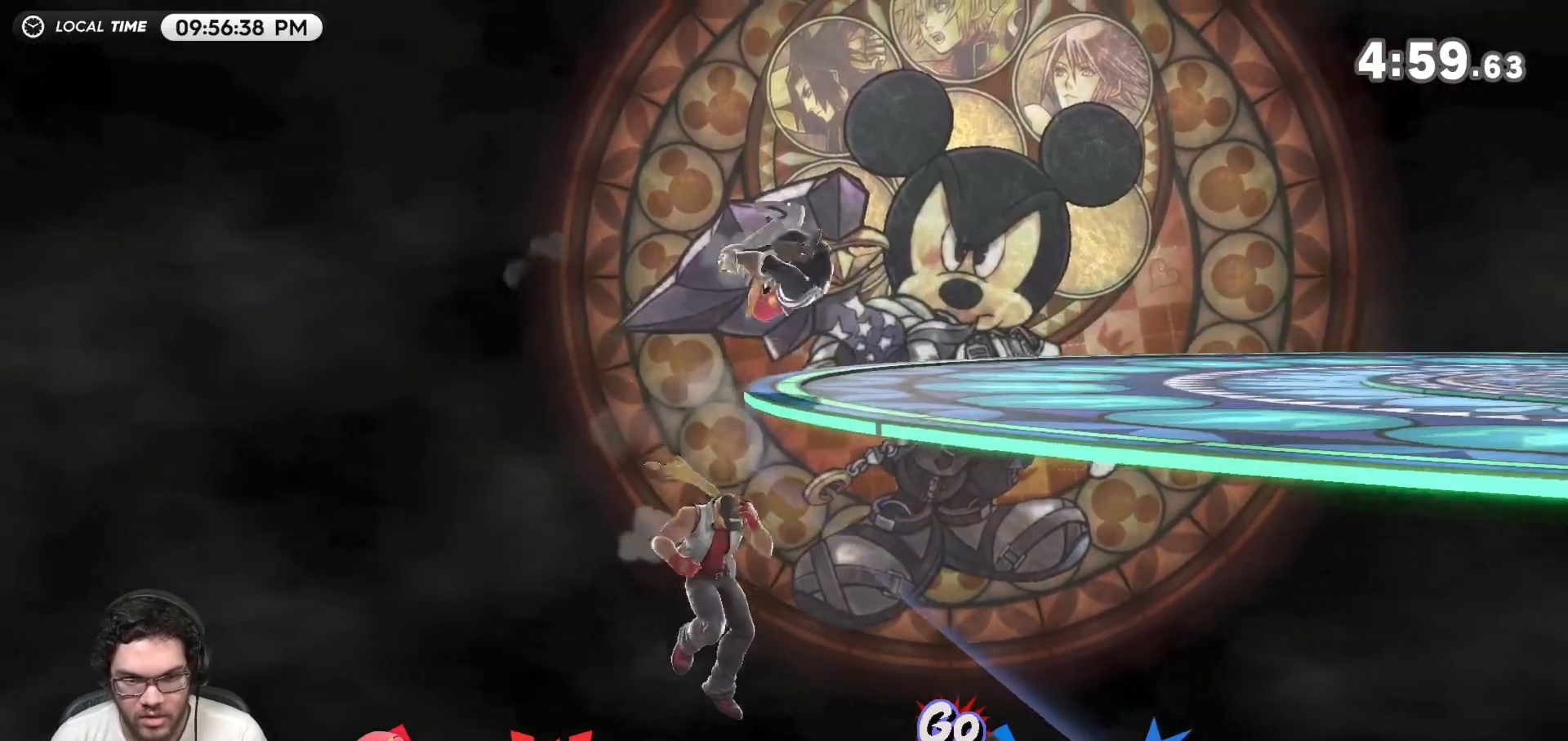
{"buttons": ["B"], "left_stick": "right", "right_stick": "center", "events": [[50, "left_stick", "down-right"], [150, "left_stick", "center"], [300, "left_stick", "left"], [400, "left_stick", "center"], [450, "B", "down"], [483, "left_stick", "right"]]}
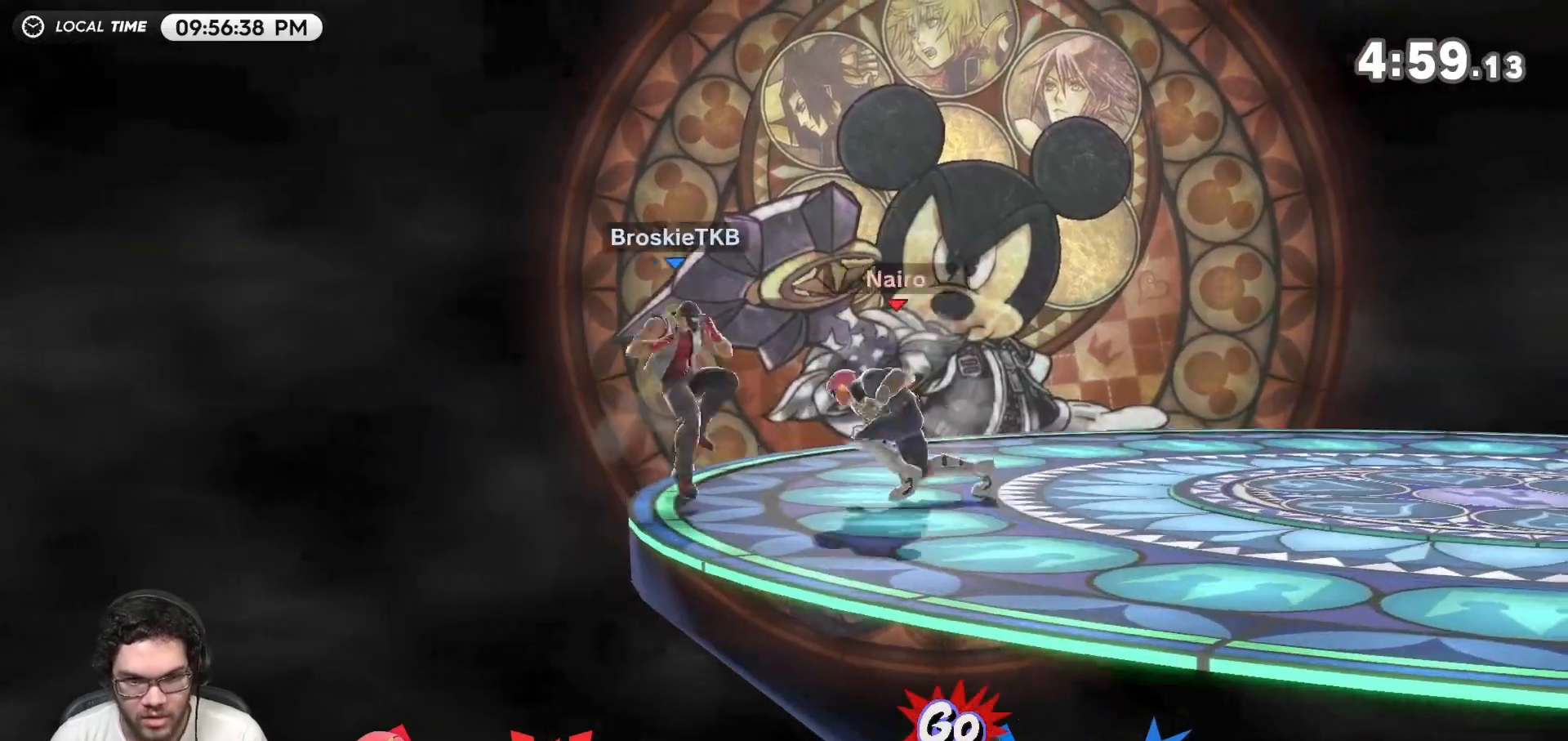
{"buttons": ["B"], "left_stick": "right", "right_stick": "center", "events": []}
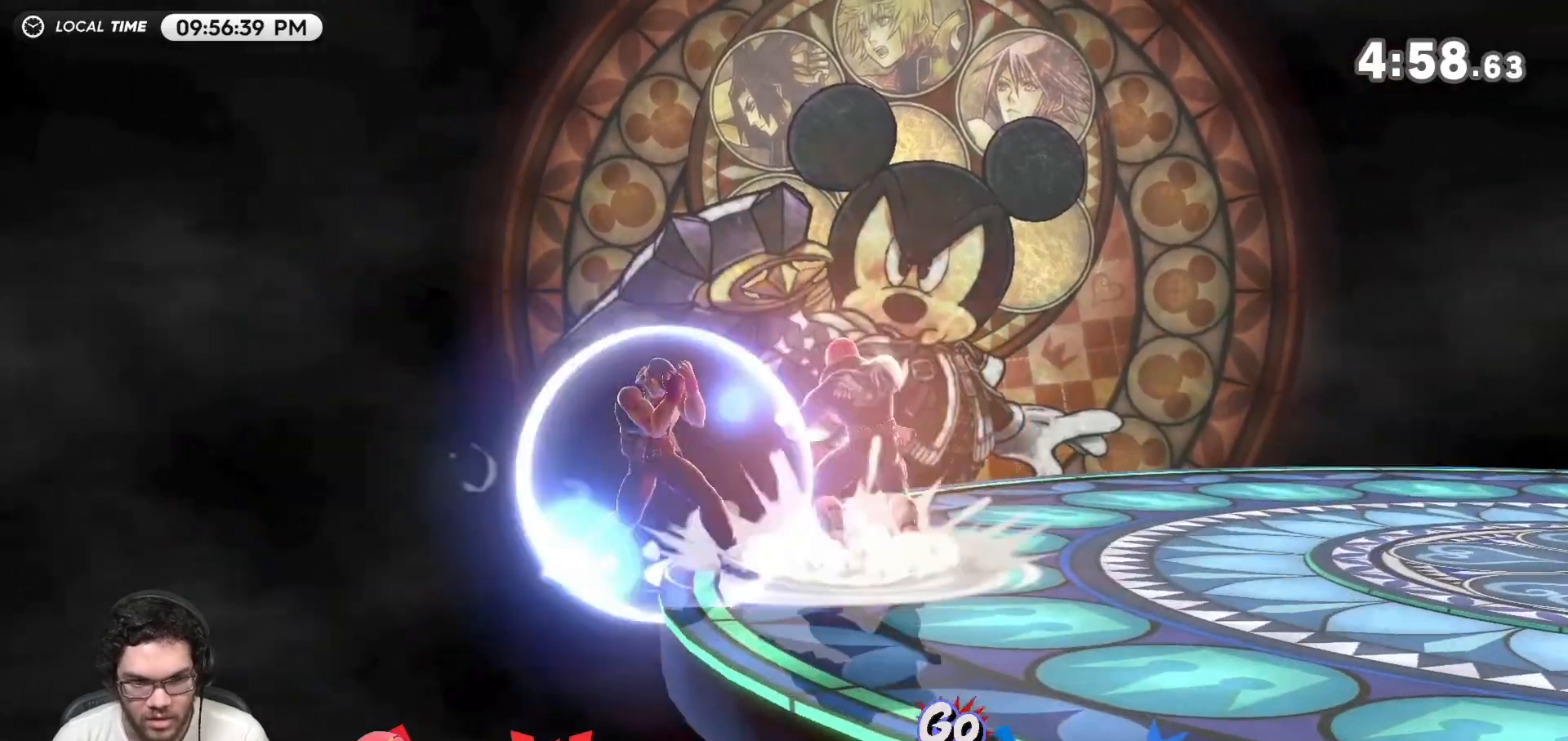
{"buttons": ["A"], "left_stick": "up-right", "right_stick": "center", "events": [[117, "B", "up"], [300, "A", "down"], [367, "left_stick", "up"], [467, "A", "up"], [467, "left_stick", "up-right"], [500, "A", "down"]]}
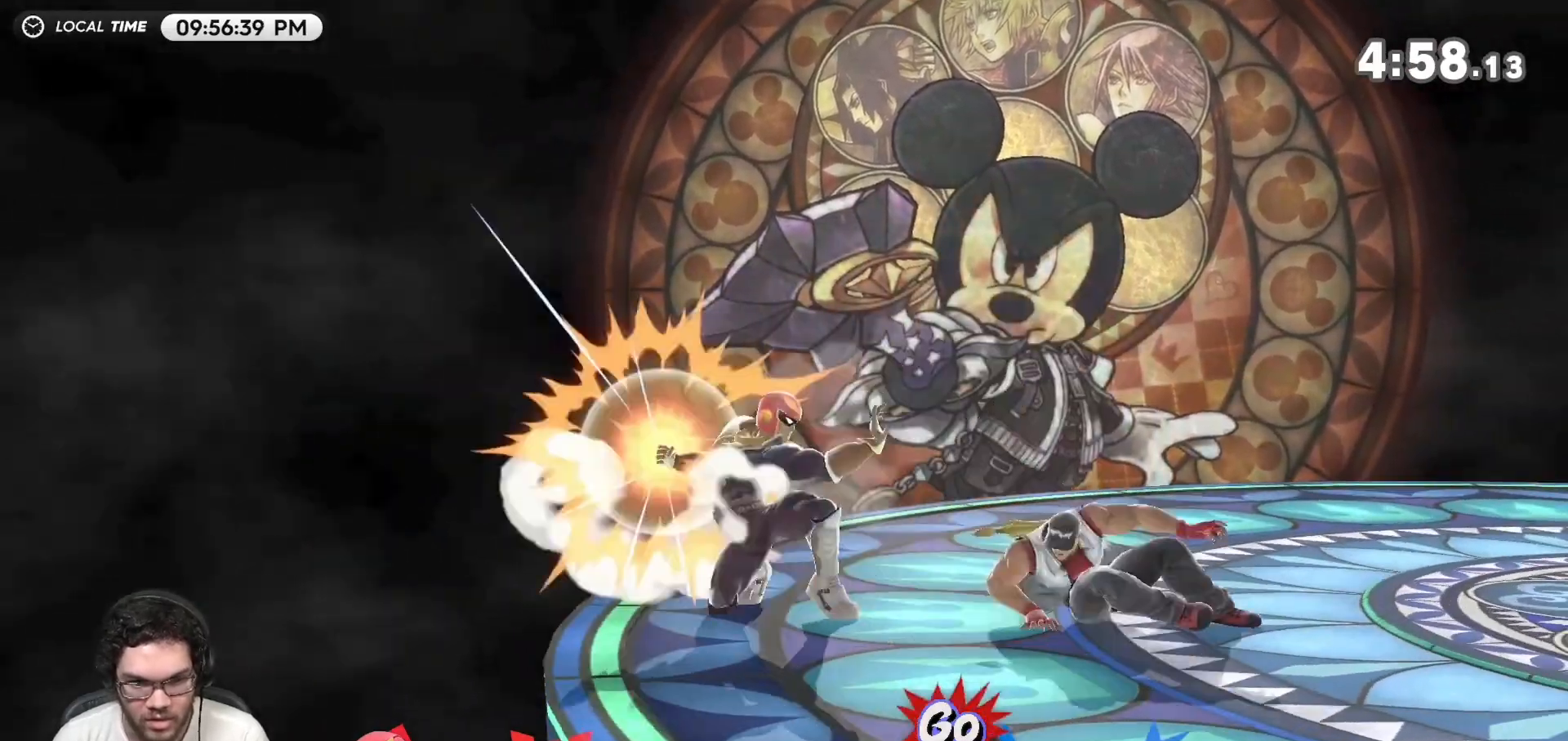
{"buttons": ["A"], "left_stick": "up-right", "right_stick": "center", "events": [[117, "A", "up"], [200, "A", "down"], [300, "A", "up"], [367, "A", "down"]]}
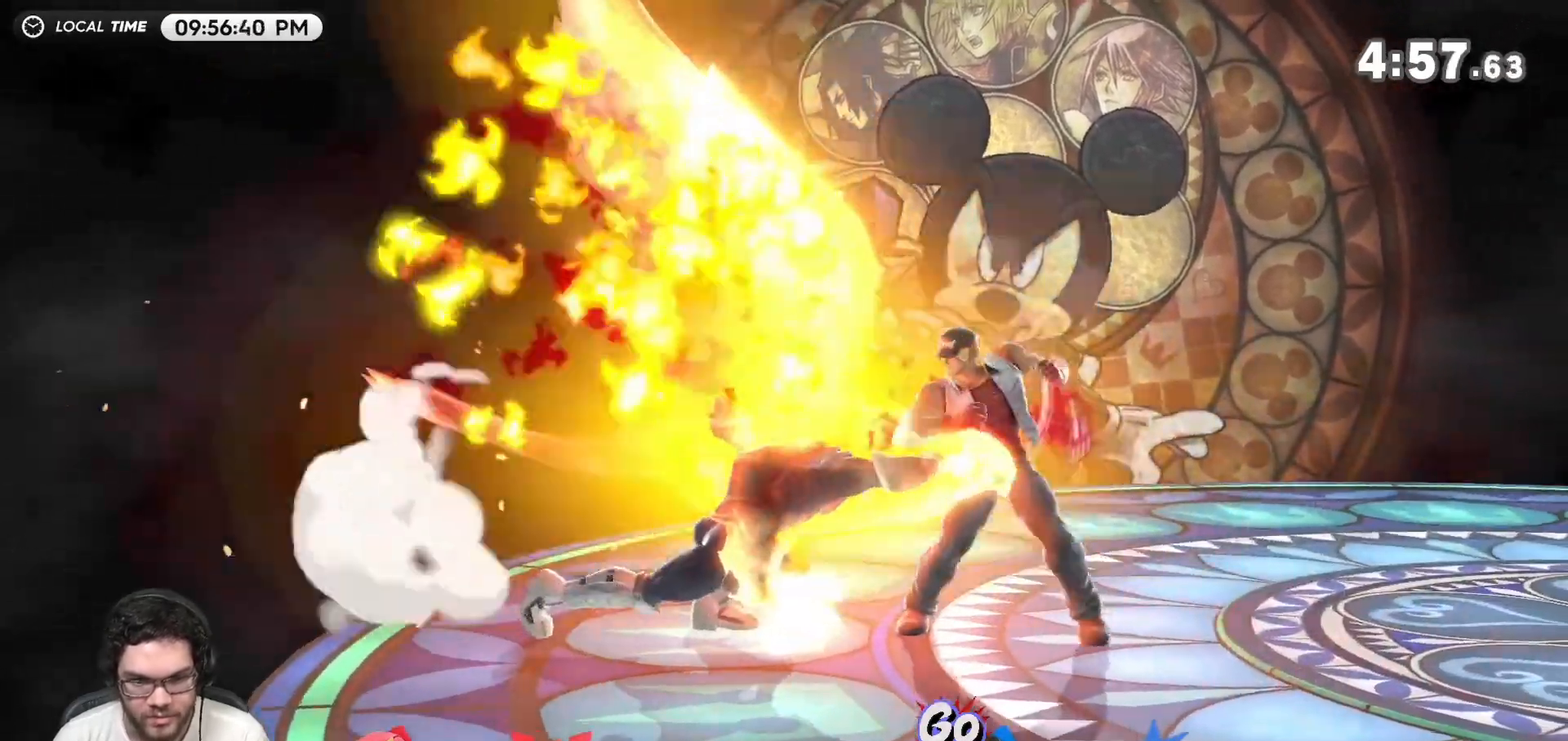
{"buttons": ["R1"], "left_stick": "up-right", "right_stick": "center", "events": [[17, "A", "up"], [150, "R1", "down"]]}
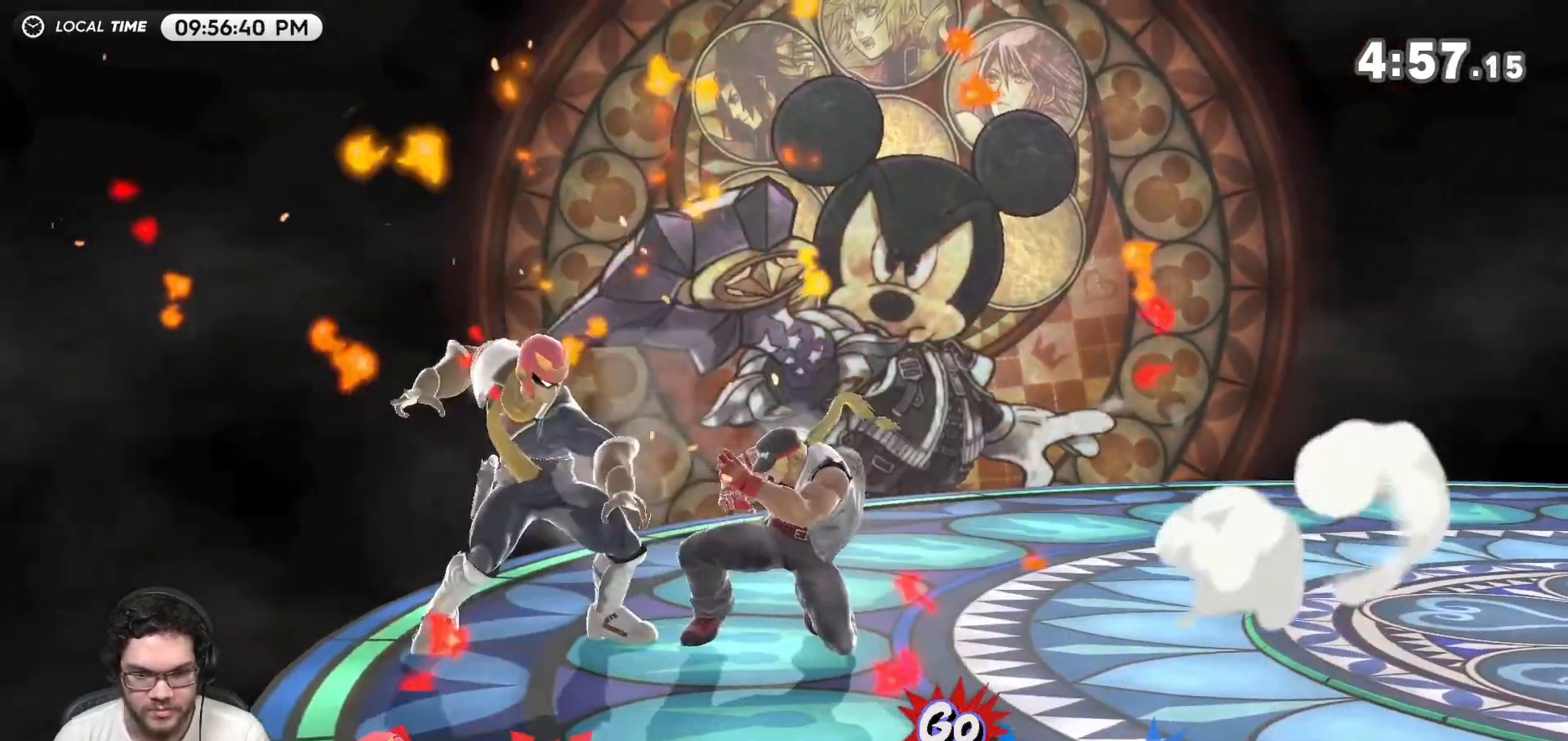
{"buttons": ["R1"], "left_stick": "up-right", "right_stick": "center", "events": []}
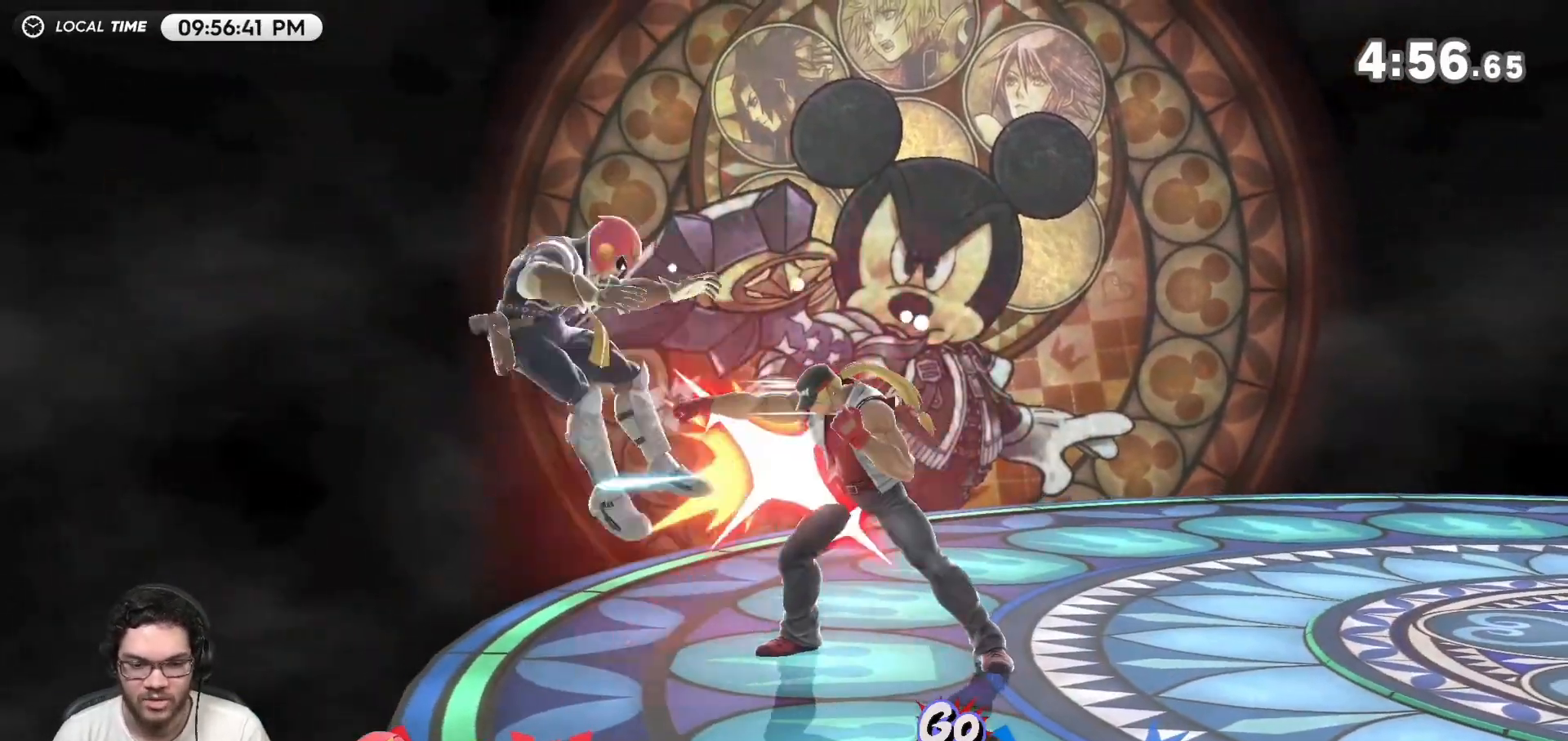
{"buttons": ["Y"], "left_stick": "up", "right_stick": "center", "events": [[200, "left_stick", "up"], [267, "R1", "up"], [300, "R1", "down"], [400, "R1", "up"], [483, "Y", "down"]]}